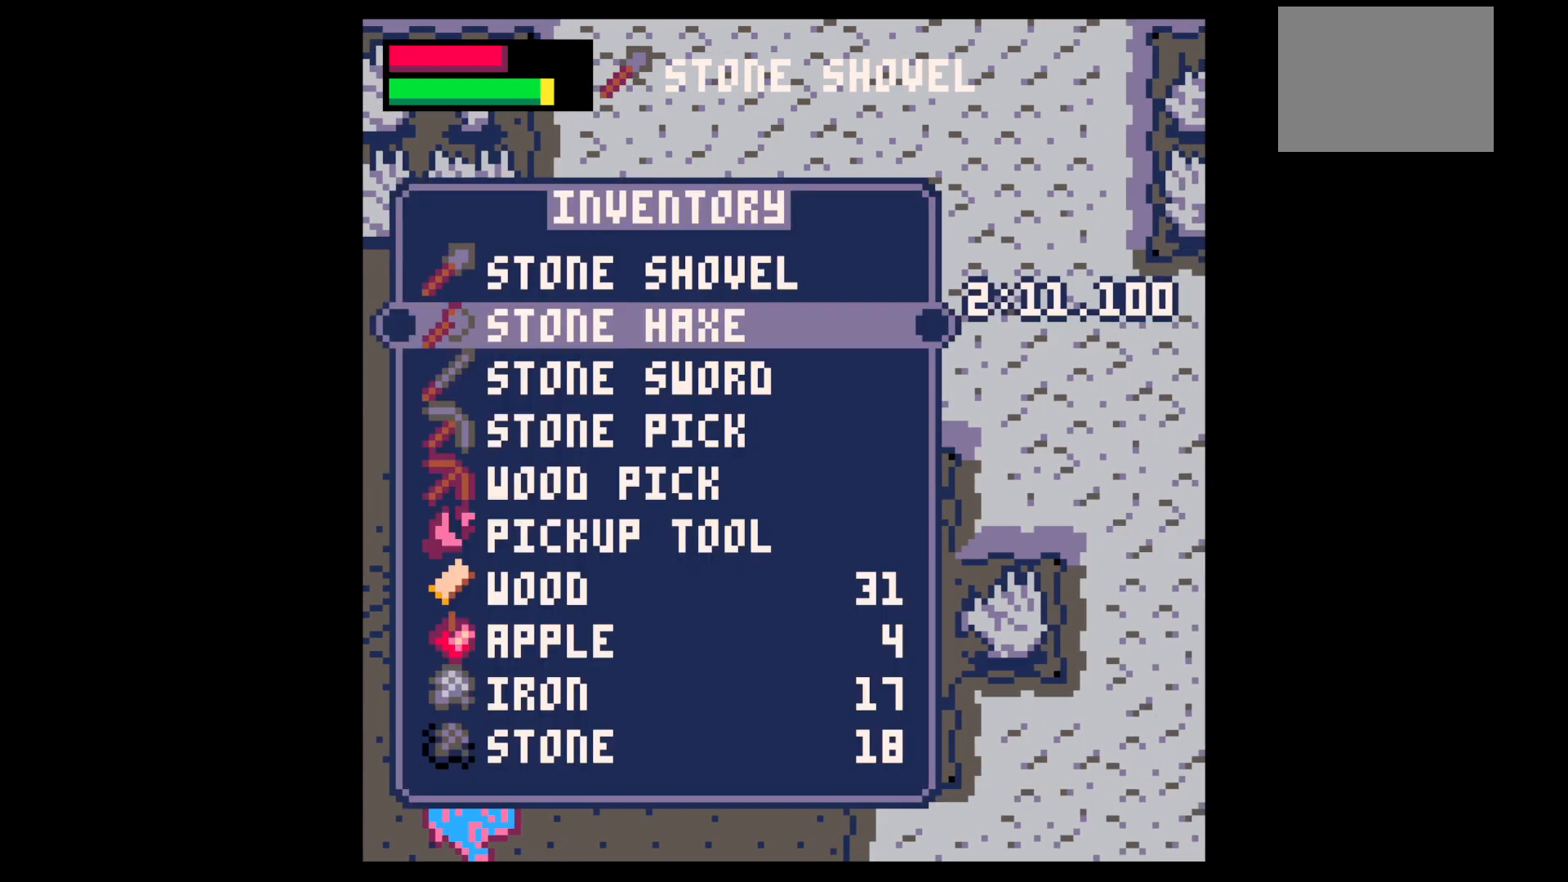
Gameplay with keyboard; each line is a JSON object with the keys held at the frame after it. "events" lists presses ("down") and releases ("up") of "down", "left", "right", "up", "x" and "z" between this image and that frame as [ms after this image, input, new state], when the widget could be followed in between. No other keys are recorded. Mouse input is not recorded.
{"keys": ["down"], "events": [[100, "down", "down"], [134, "down", "up"], [334, "x", "down"], [417, "down", "down"], [417, "x", "up"]]}
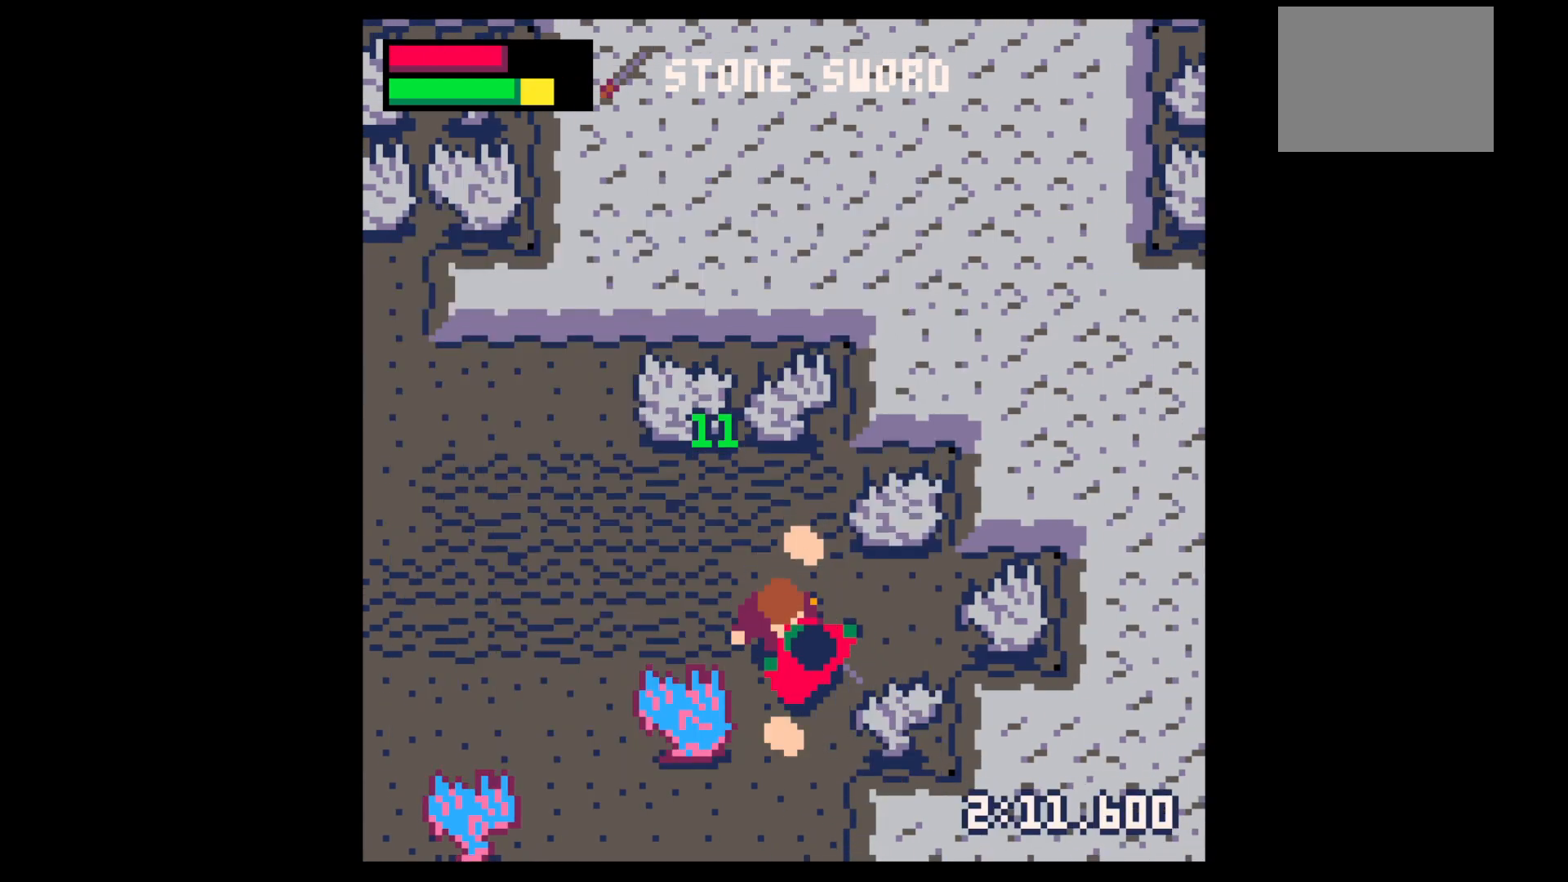
{"keys": ["down", "x"], "events": [[17, "down", "up"], [17, "x", "down"], [150, "down", "down"], [150, "right", "down"], [150, "x", "up"], [200, "down", "up"], [200, "right", "up"], [200, "x", "down"], [300, "down", "down"], [384, "down", "up"], [384, "x", "up"], [434, "down", "down"], [434, "x", "down"]]}
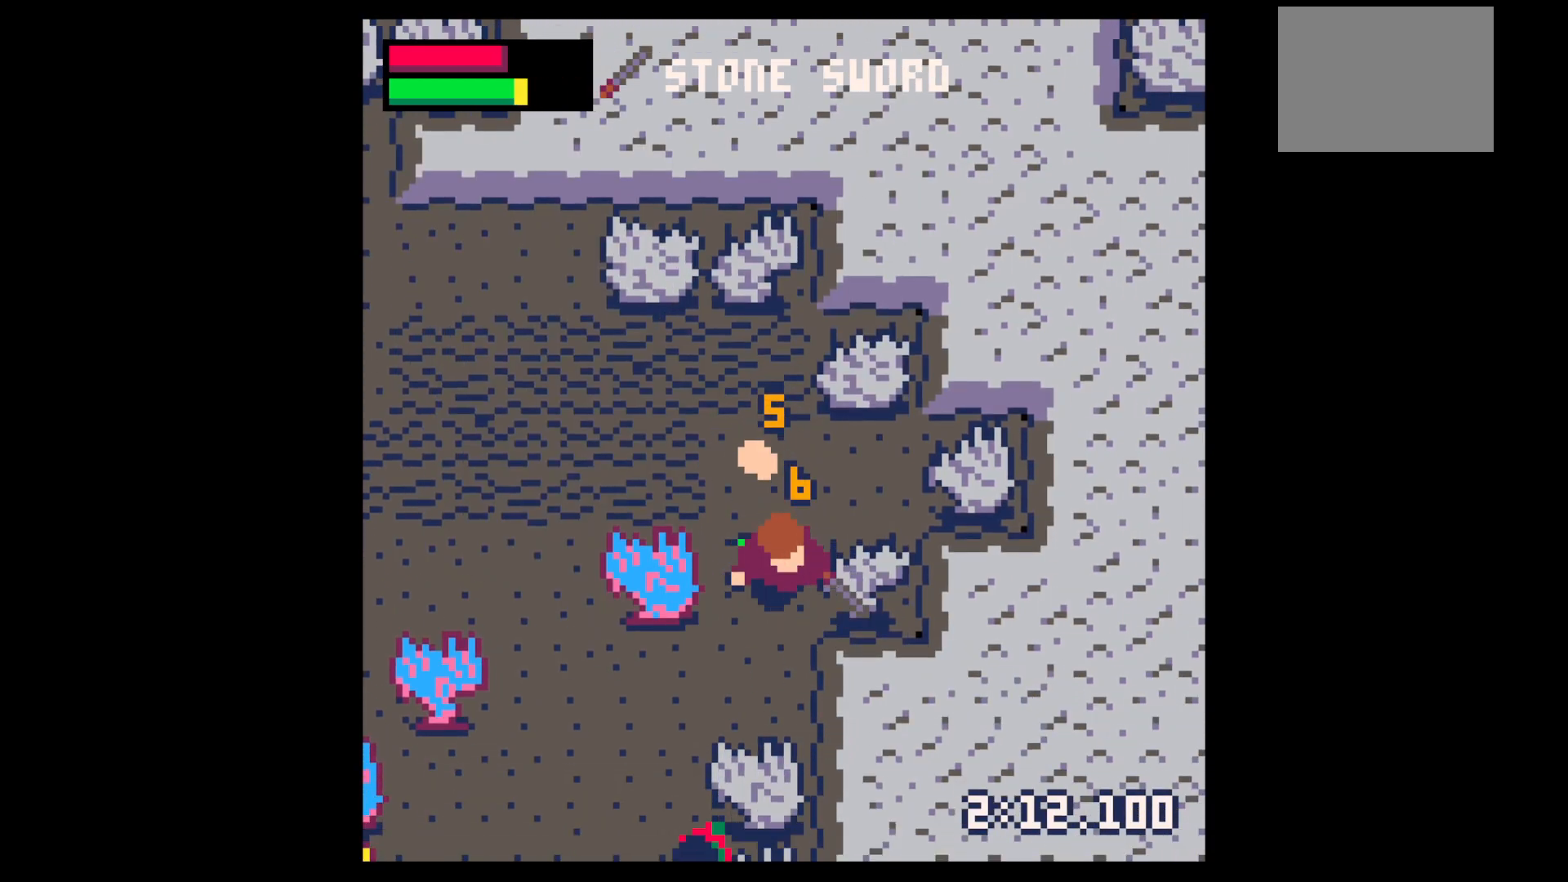
{"keys": ["up"], "events": [[117, "x", "up"], [167, "down", "up"], [217, "down", "down"], [267, "left", "down"], [300, "down", "up"], [350, "left", "up"], [400, "up", "down"]]}
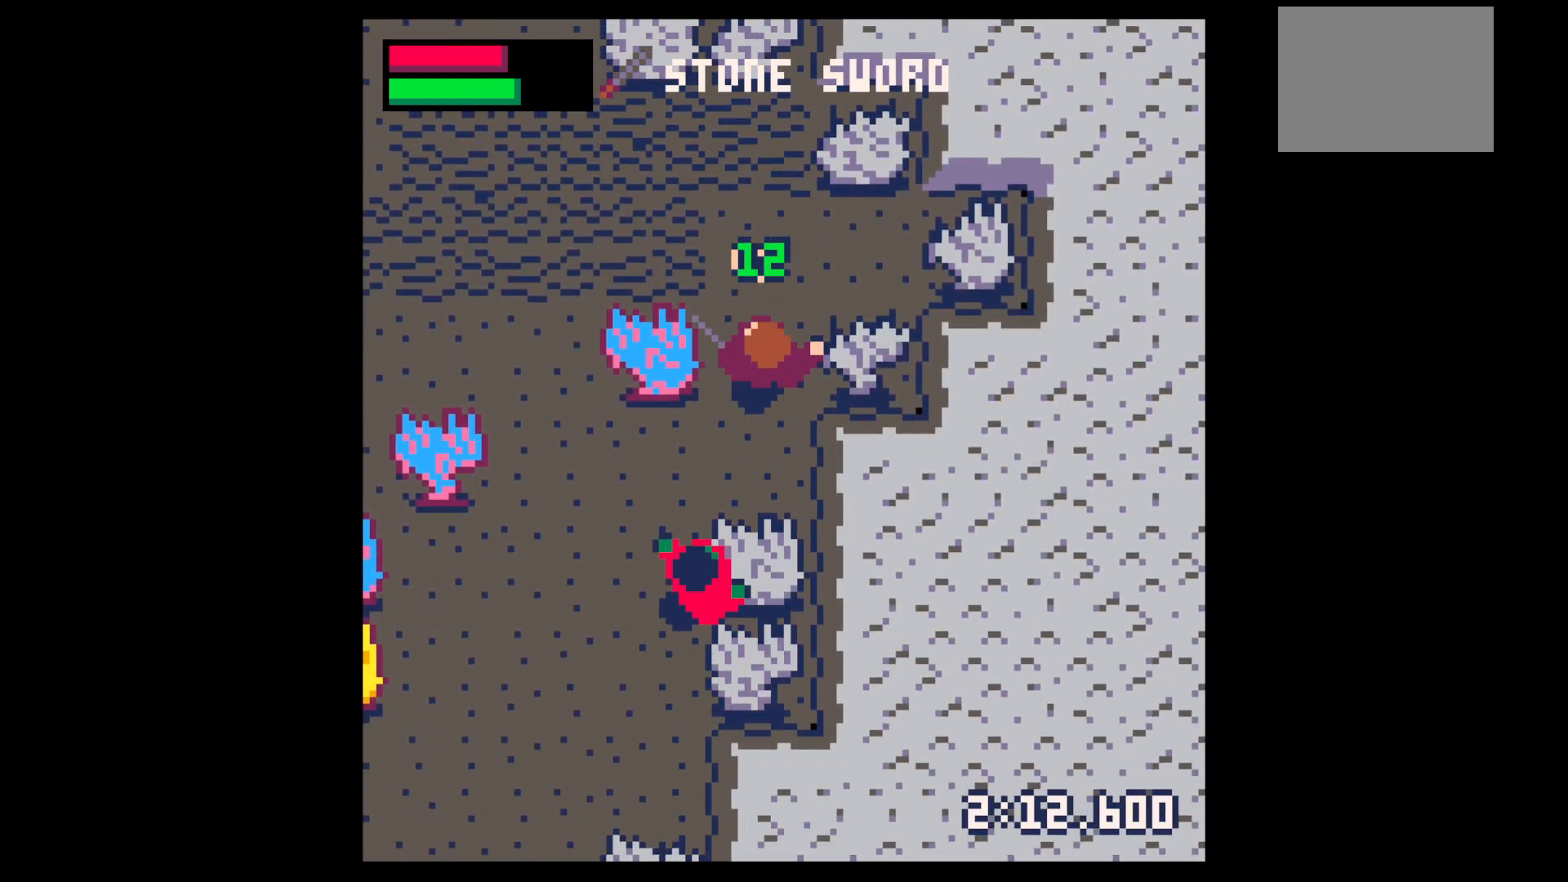
{"keys": ["down"], "events": [[317, "up", "up"], [417, "down", "down"]]}
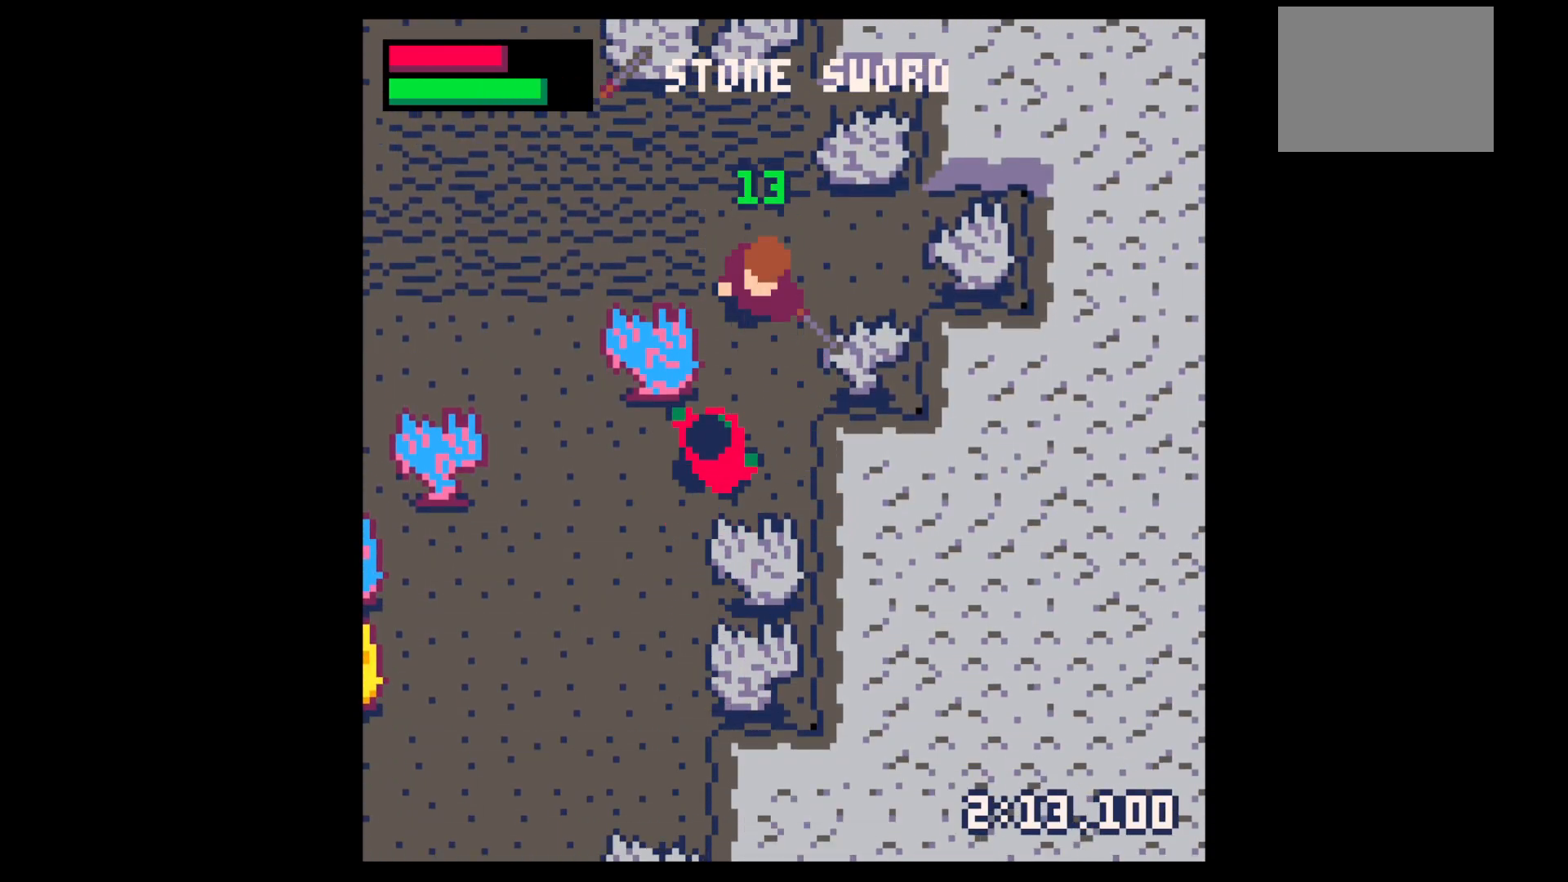
{"keys": ["down", "x"], "events": [[117, "left", "down"], [150, "down", "up"], [150, "left", "up"], [200, "x", "down"], [350, "down", "down"], [350, "x", "up"], [434, "down", "up"], [434, "x", "down"], [484, "down", "down"]]}
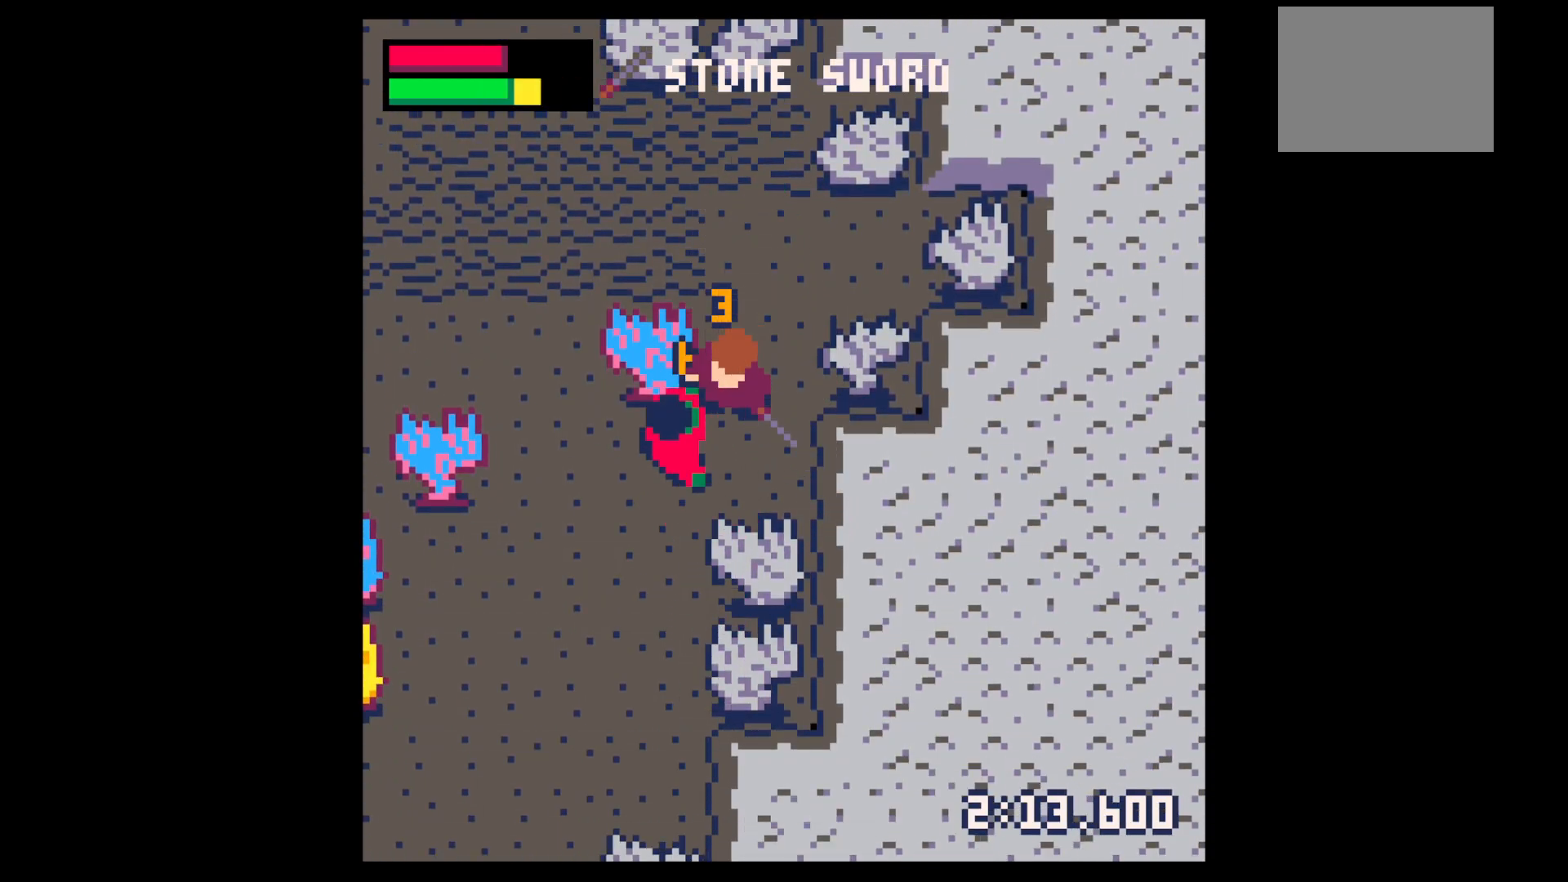
{"keys": ["down", "left"], "events": [[17, "left", "down"], [67, "down", "up"], [67, "left", "up"], [117, "x", "up"], [167, "x", "down"], [217, "down", "down"], [217, "left", "down"], [267, "down", "up"], [267, "left", "up"], [350, "down", "down"], [350, "left", "down"], [400, "x", "up"]]}
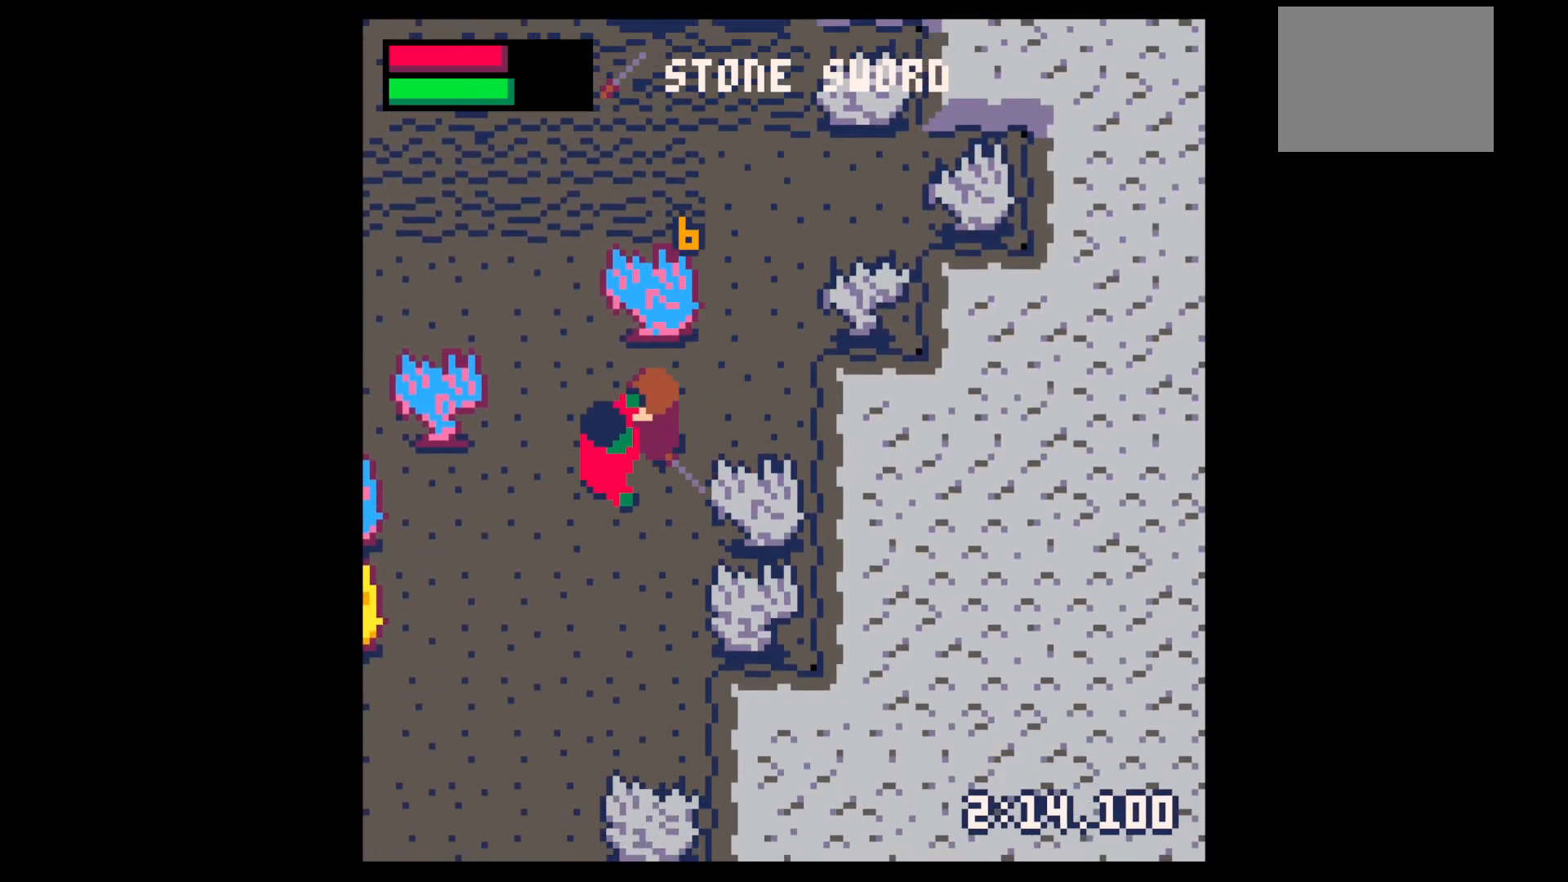
{"keys": ["x", "z"], "events": [[50, "down", "up"], [50, "left", "up"], [50, "x", "down"], [184, "x", "up"], [234, "down", "down"], [234, "left", "down"], [367, "down", "up"], [367, "left", "up"], [417, "z", "down"], [500, "x", "down"]]}
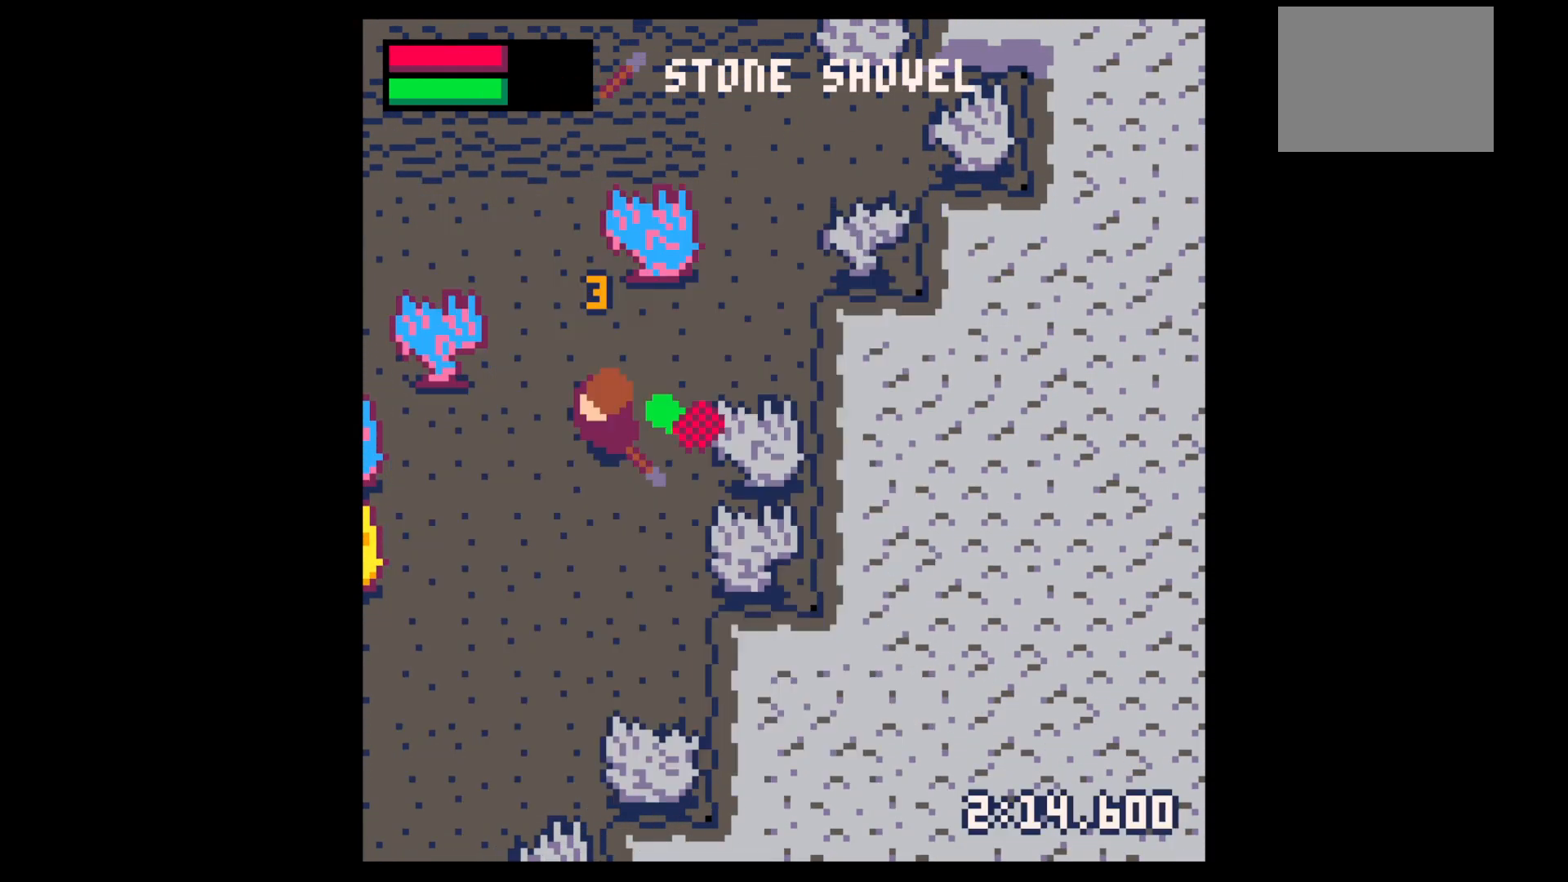
{"keys": ["down", "x"], "events": [[50, "z", "up"], [100, "right", "down"], [100, "x", "up"], [150, "down", "down"], [150, "right", "up"], [200, "x", "down"]]}
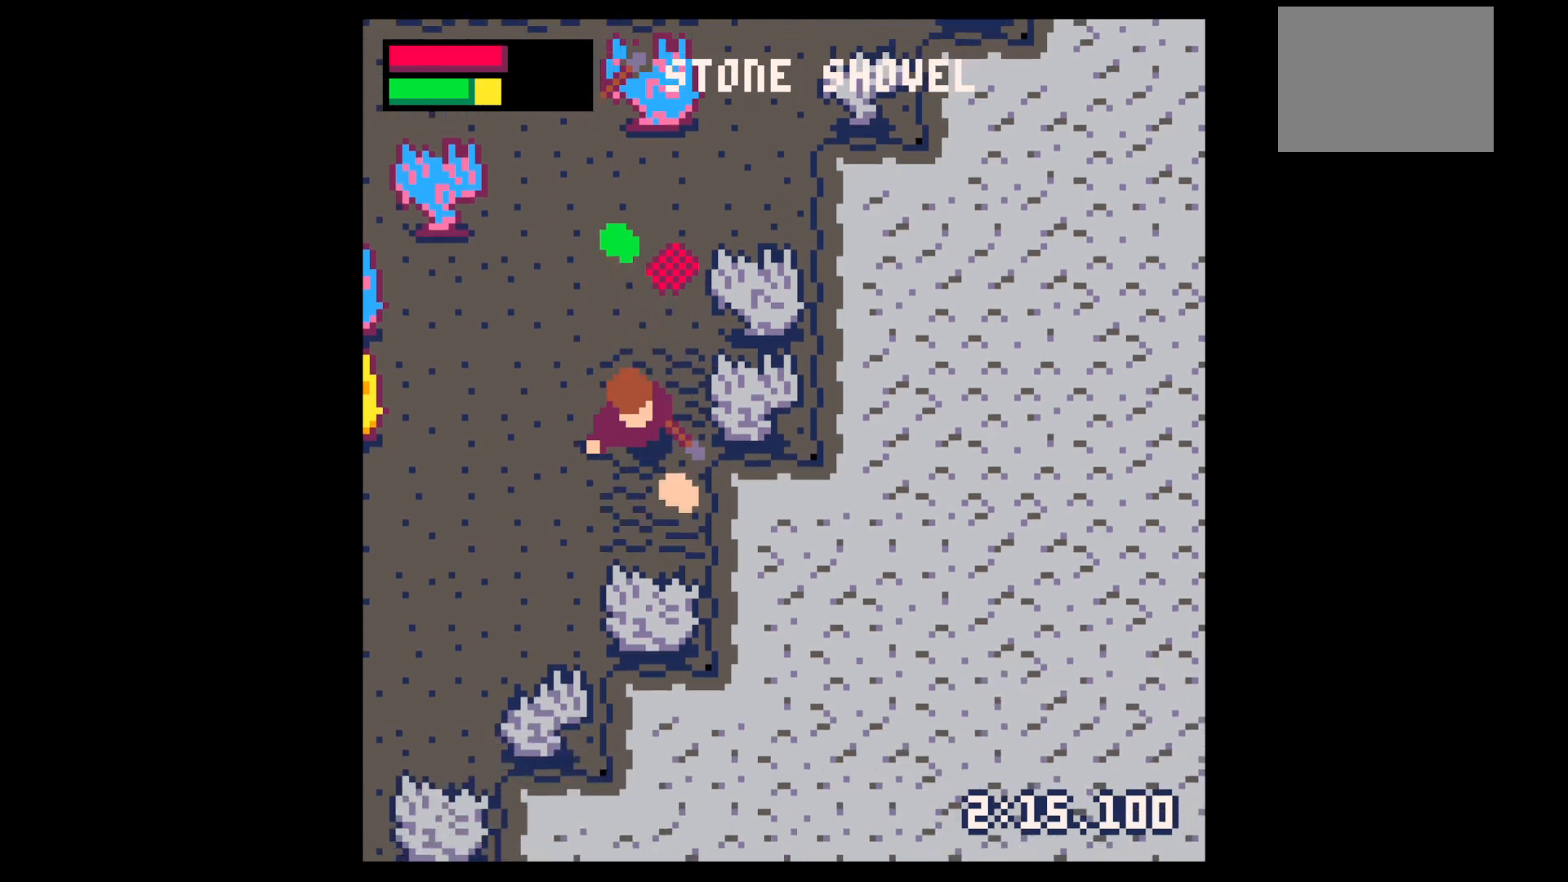
{"keys": ["up", "x"], "events": [[67, "down", "up"], [117, "up", "down"], [117, "x", "up"], [400, "x", "down"]]}
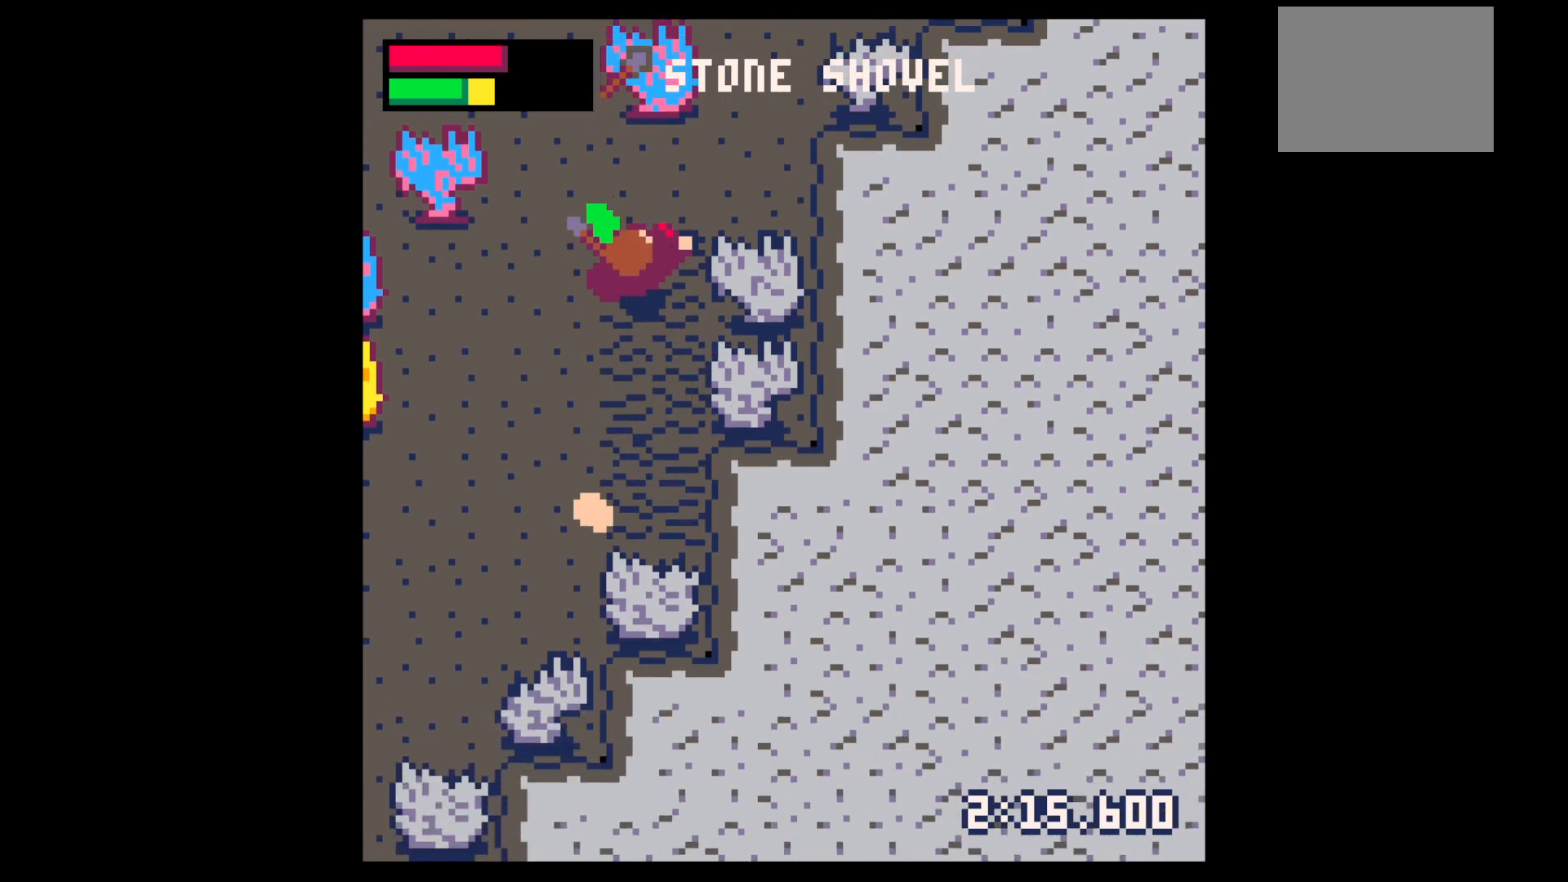
{"keys": ["down"], "events": [[184, "left", "down"], [284, "up", "up"], [284, "x", "up"], [417, "down", "down"], [417, "left", "up"]]}
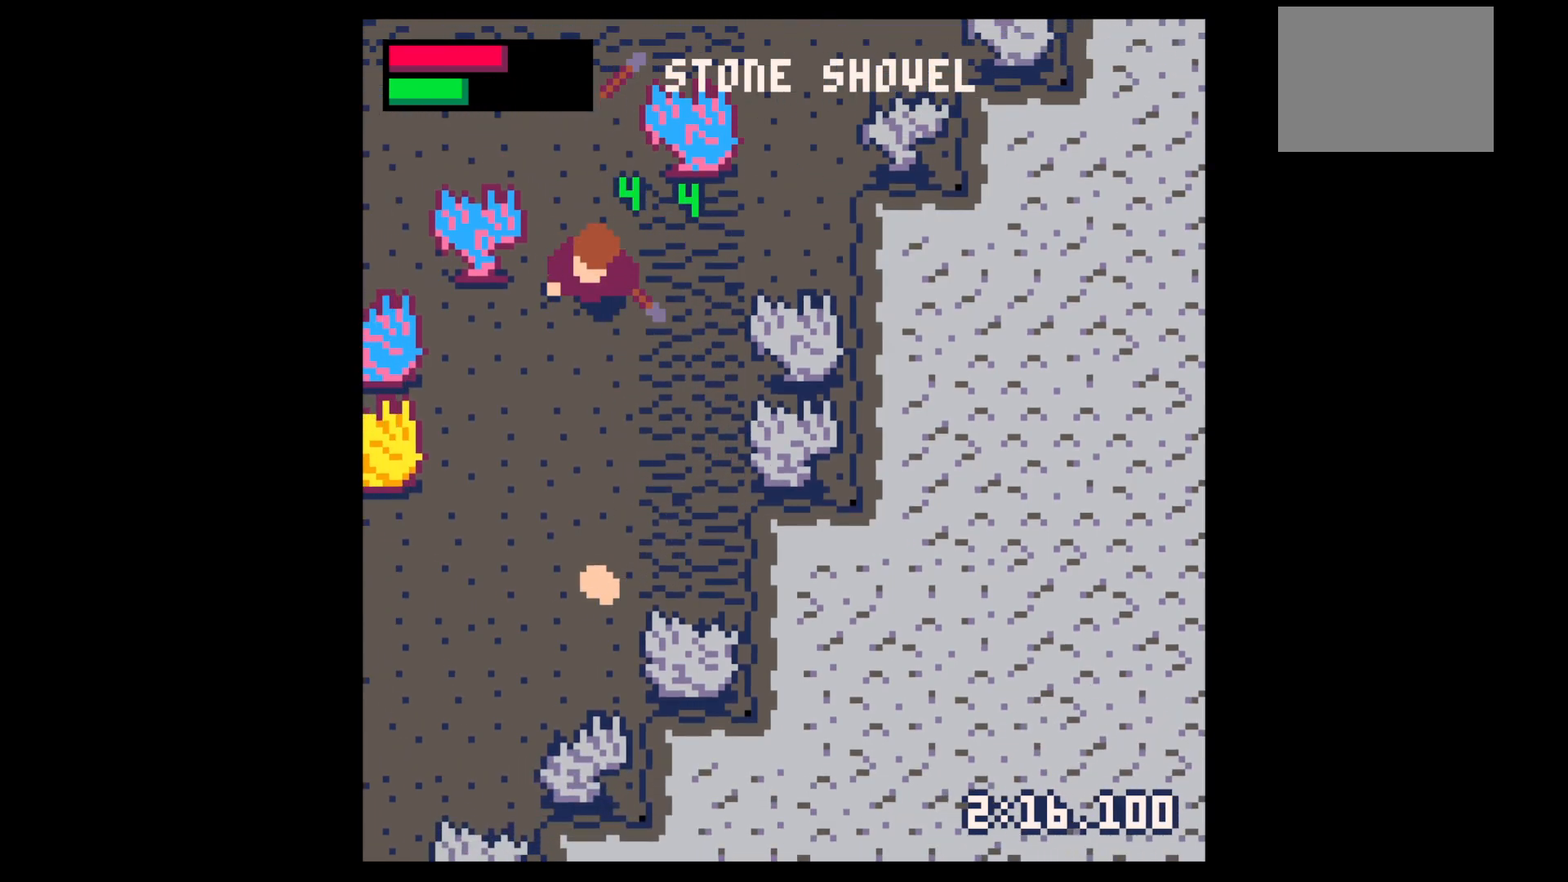
{"keys": ["down", "x"], "events": [[100, "x", "down"]]}
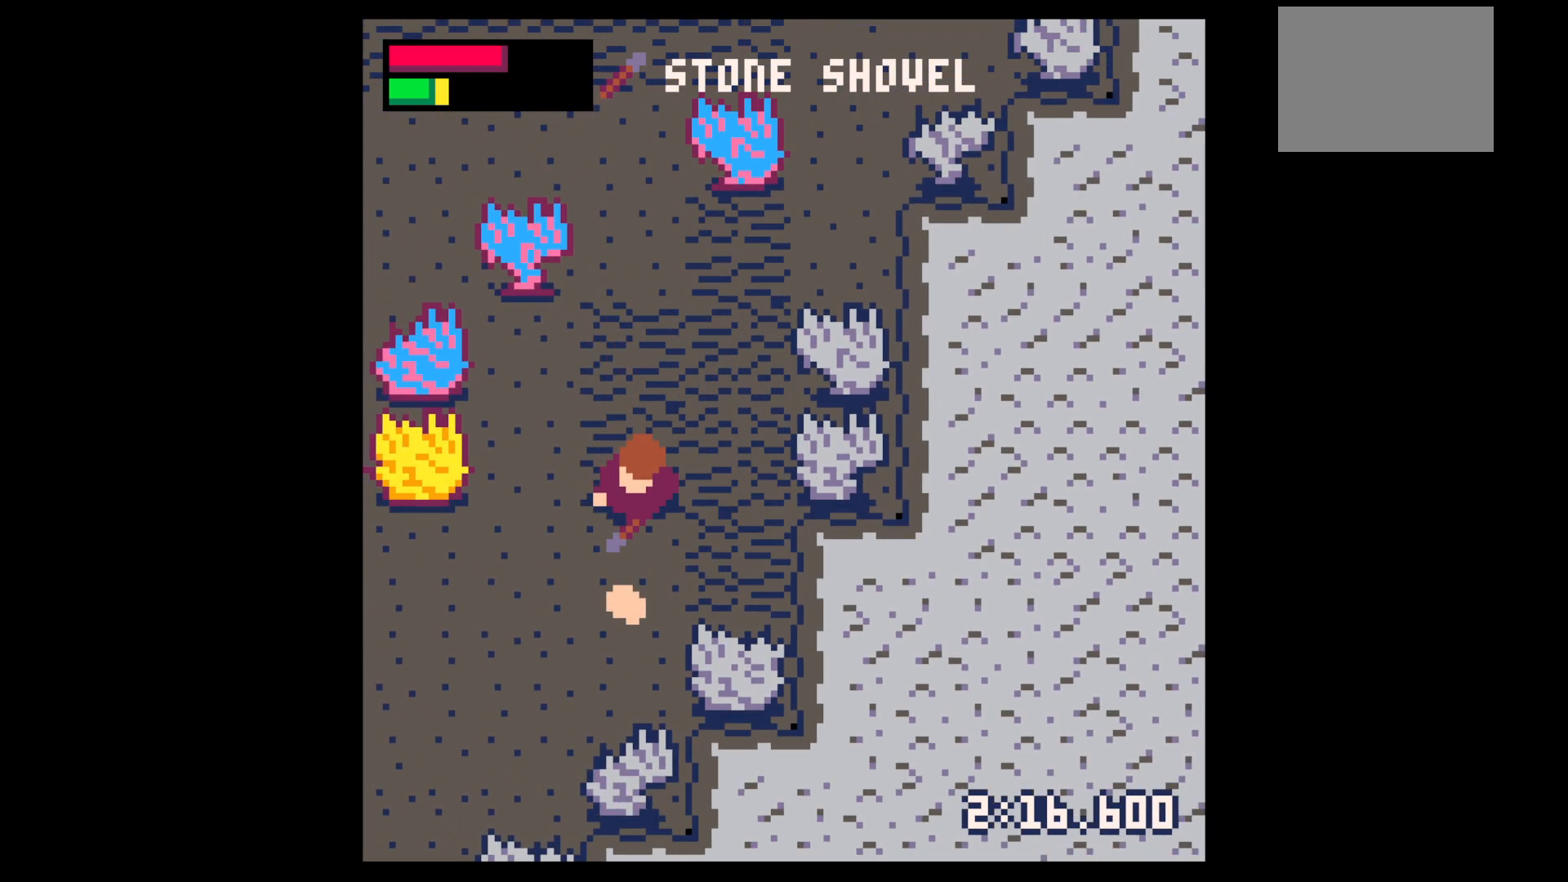
{"keys": ["left"], "events": [[450, "left", "down"], [500, "down", "up"], [500, "x", "up"]]}
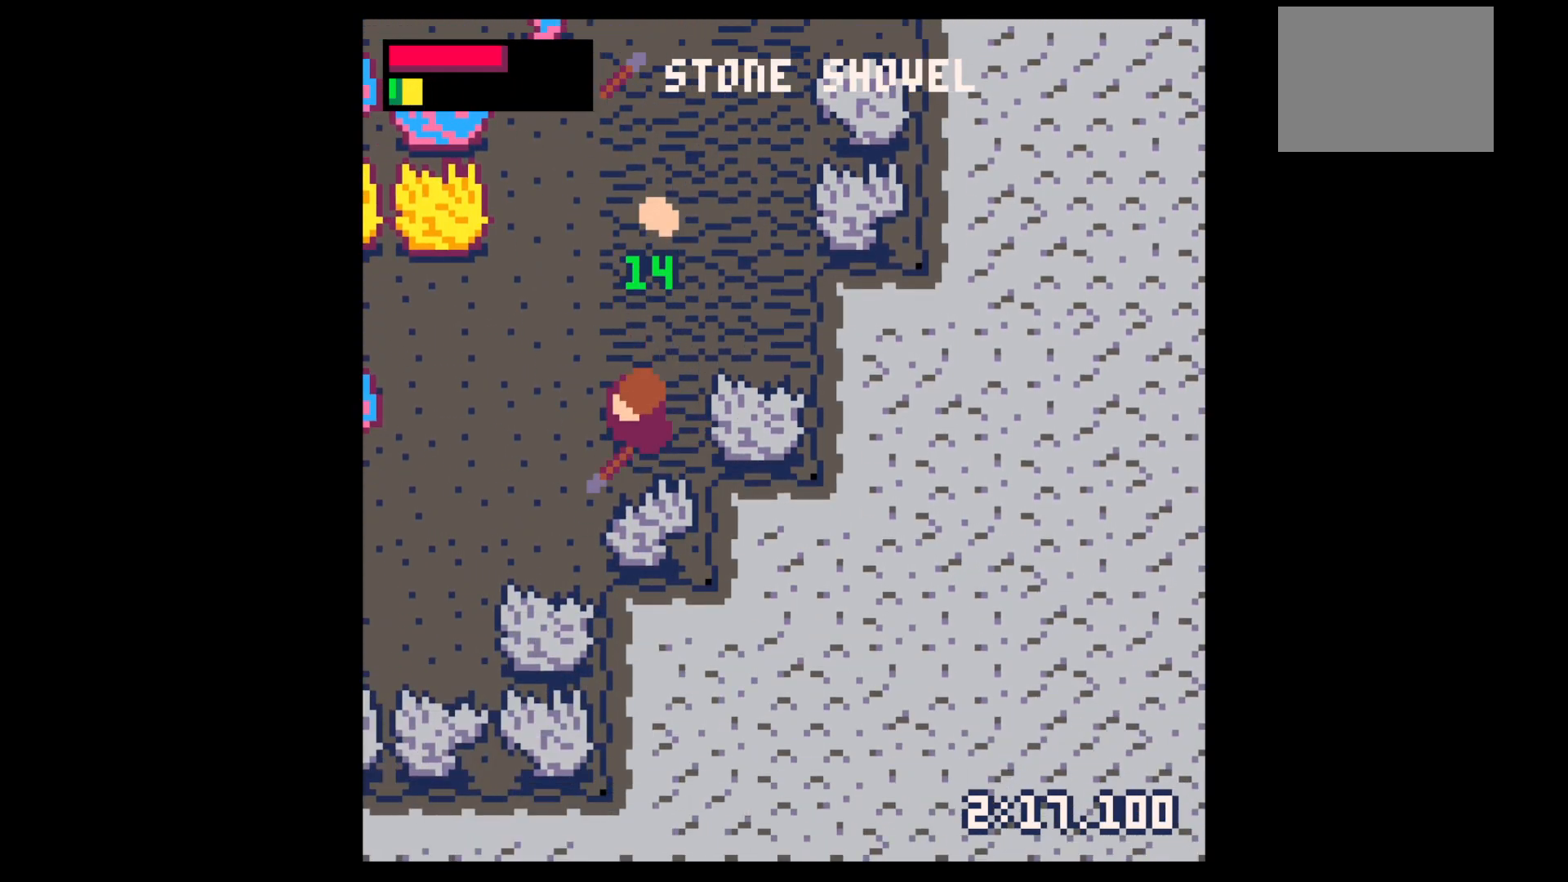
{"keys": ["up", "x"], "events": [[134, "up", "down"], [234, "left", "up"], [284, "x", "down"]]}
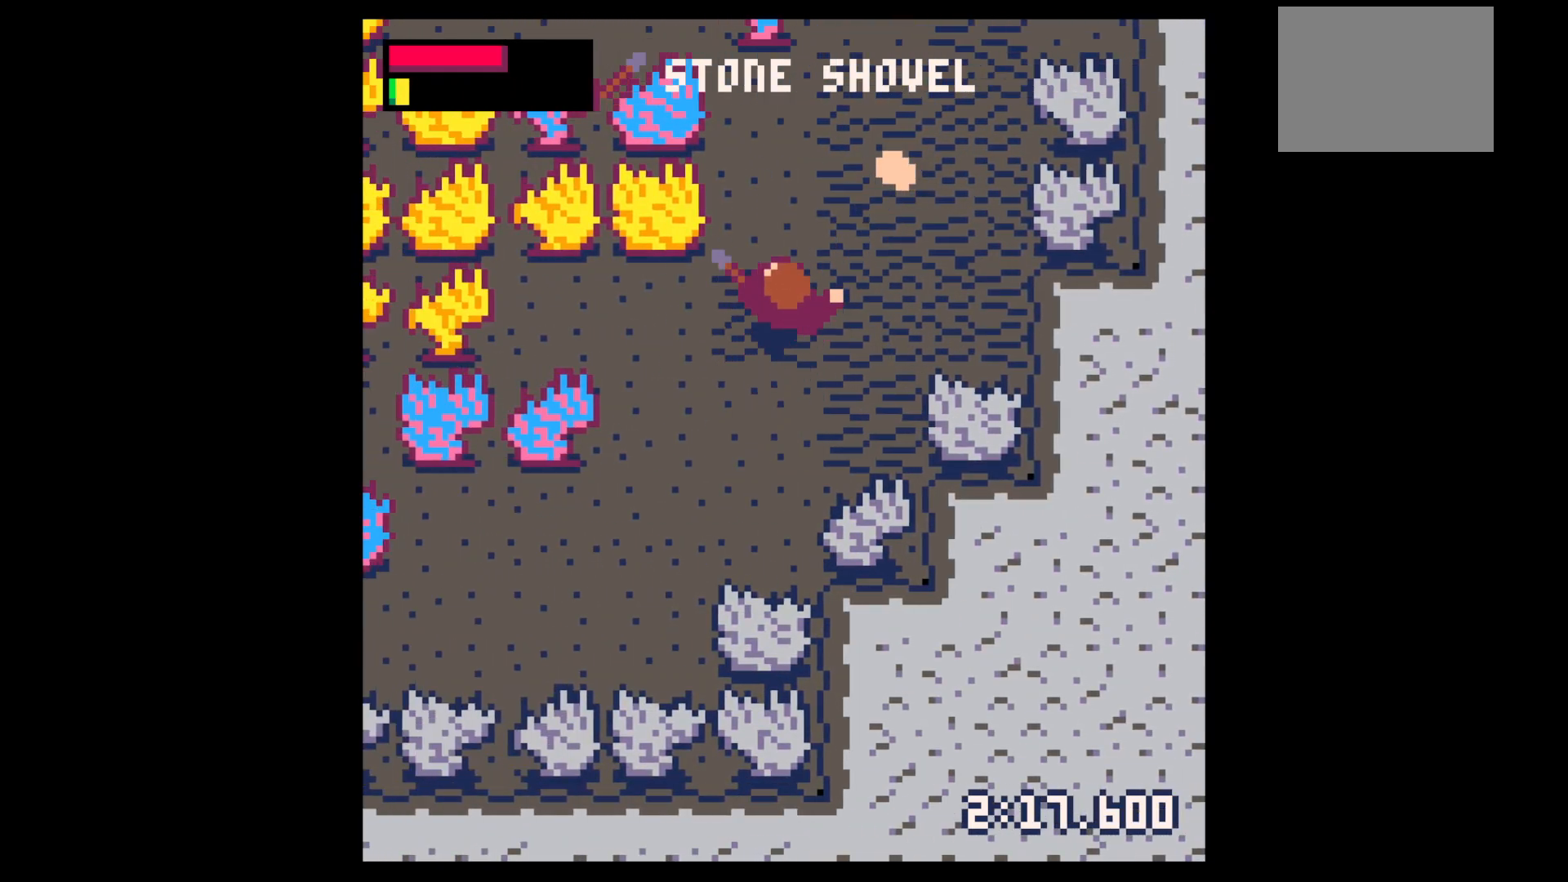
{"keys": ["up", "x"], "events": []}
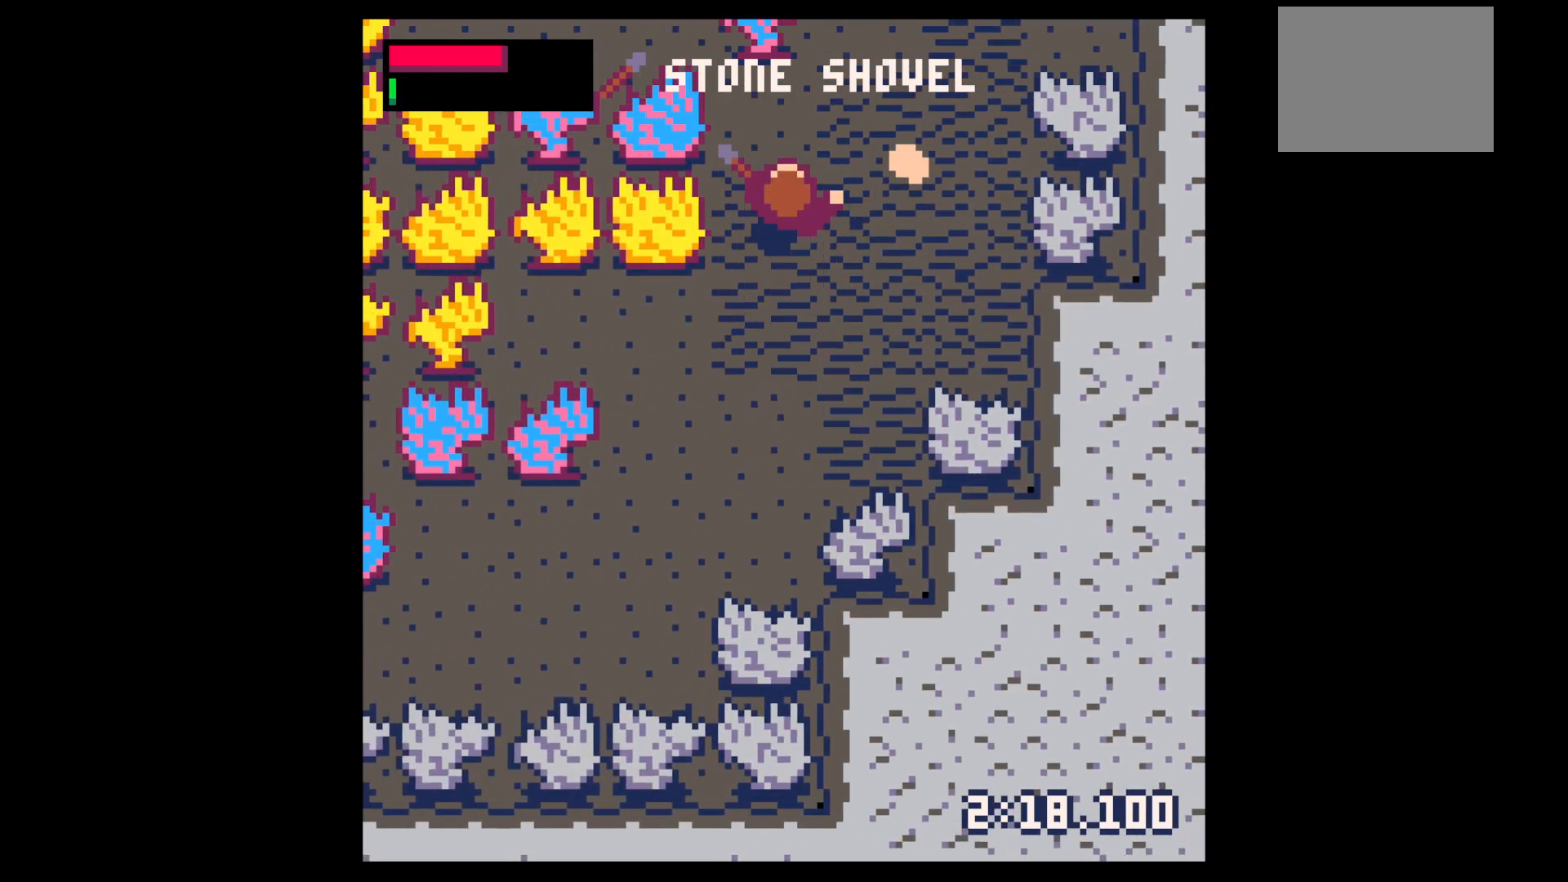
{"keys": ["right"], "events": [[117, "x", "up"], [267, "right", "down"], [450, "up", "up"]]}
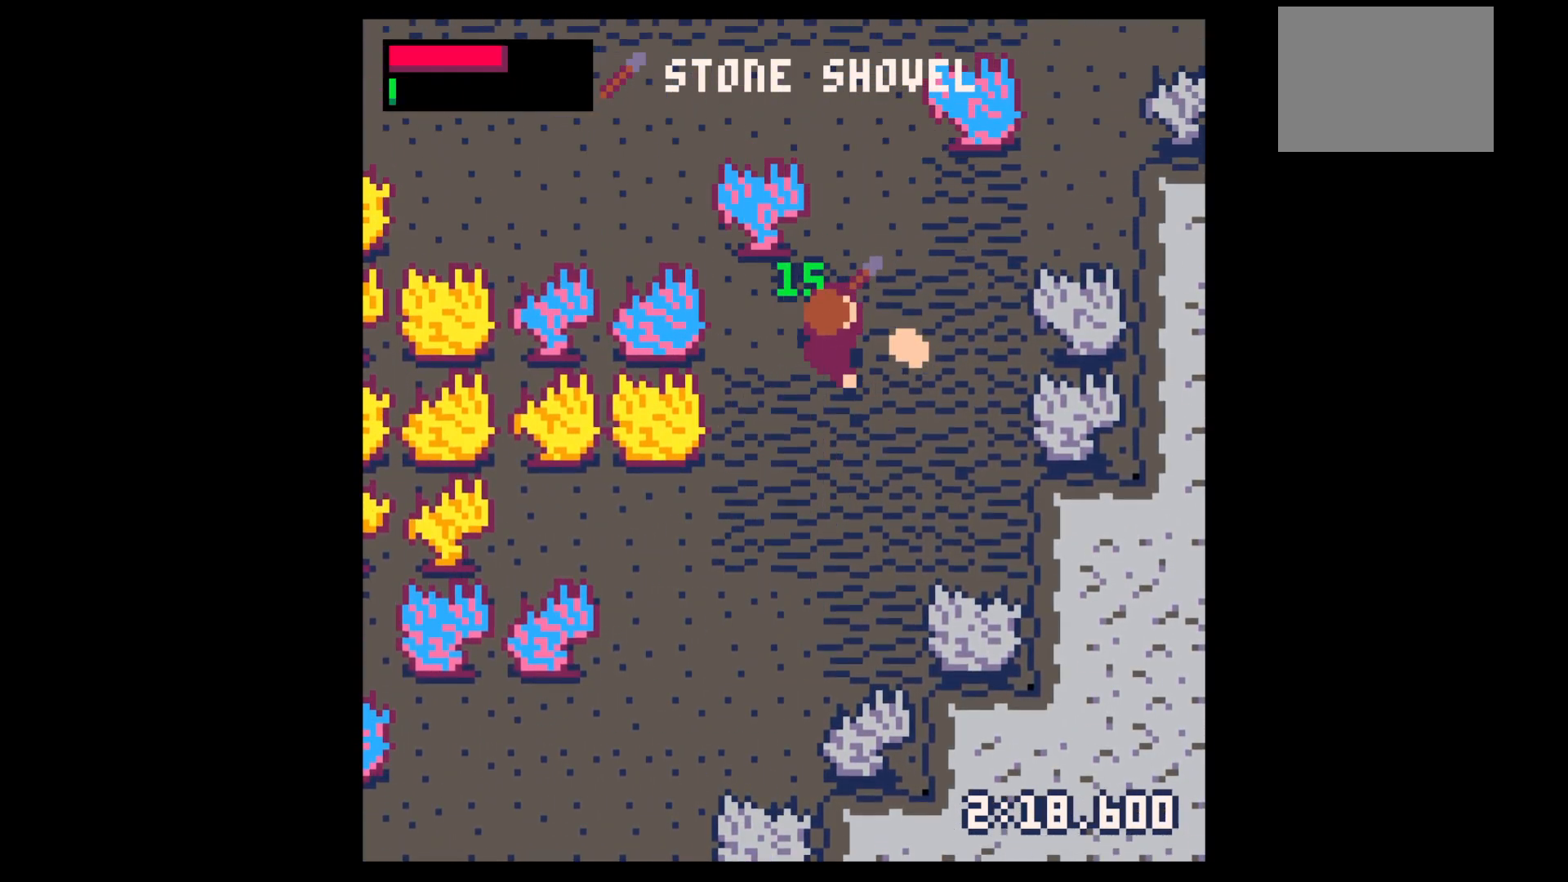
{"keys": ["up", "x"], "events": [[200, "up", "down"], [267, "right", "up"], [367, "left", "down"], [417, "left", "up"], [467, "x", "down"]]}
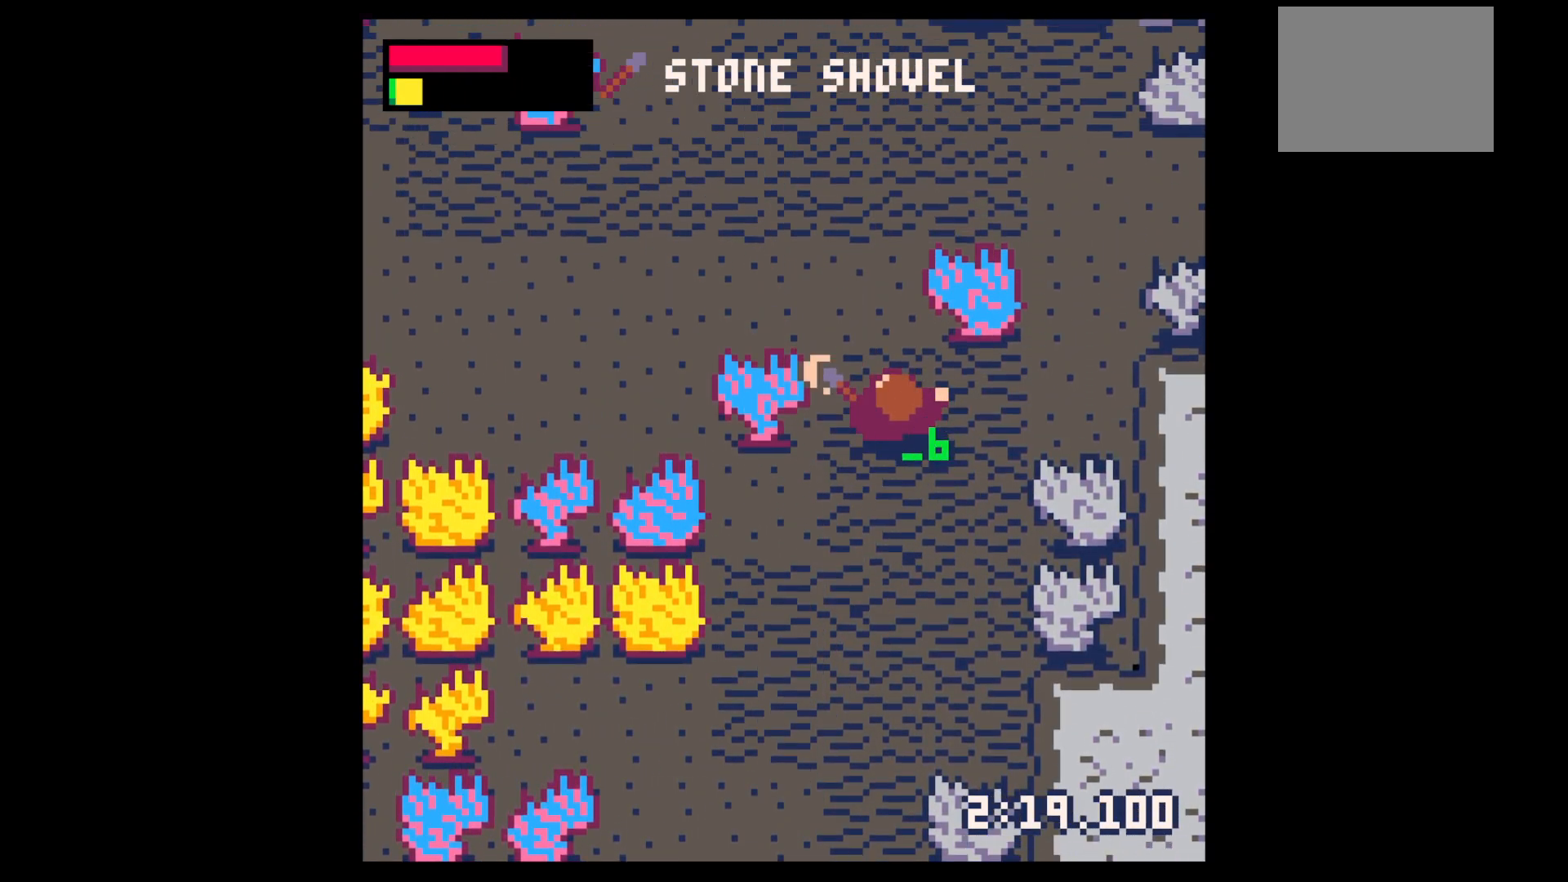
{"keys": ["left", "up"], "events": [[67, "x", "up"], [350, "left", "down"], [350, "x", "down"], [484, "x", "up"]]}
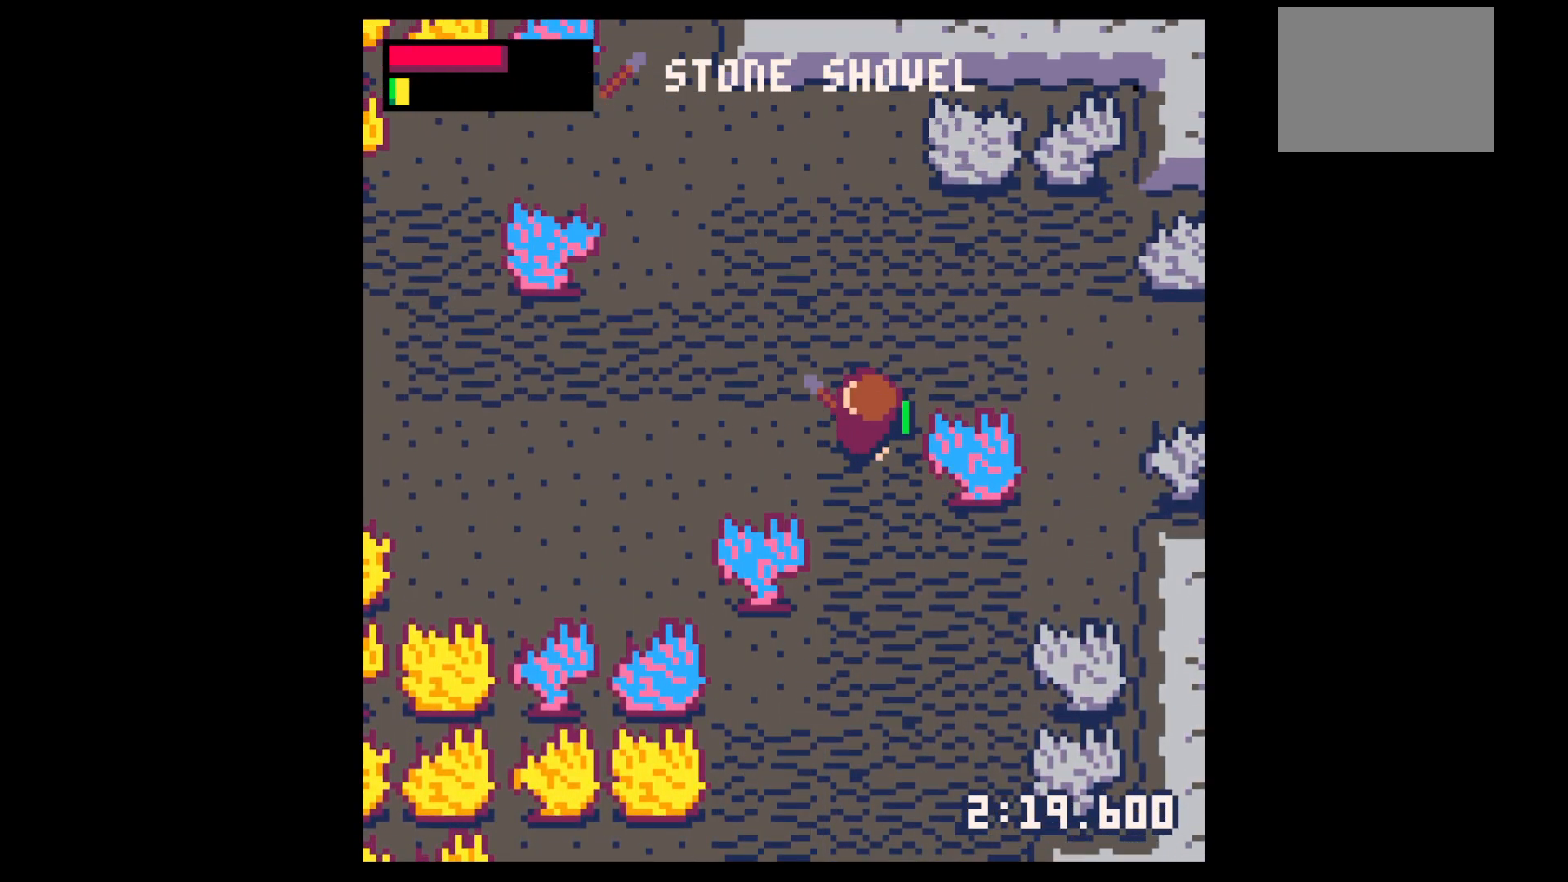
{"keys": [], "events": [[17, "up", "up"], [300, "down", "down"], [350, "x", "down"], [450, "down", "up"], [450, "x", "up"], [500, "left", "up"]]}
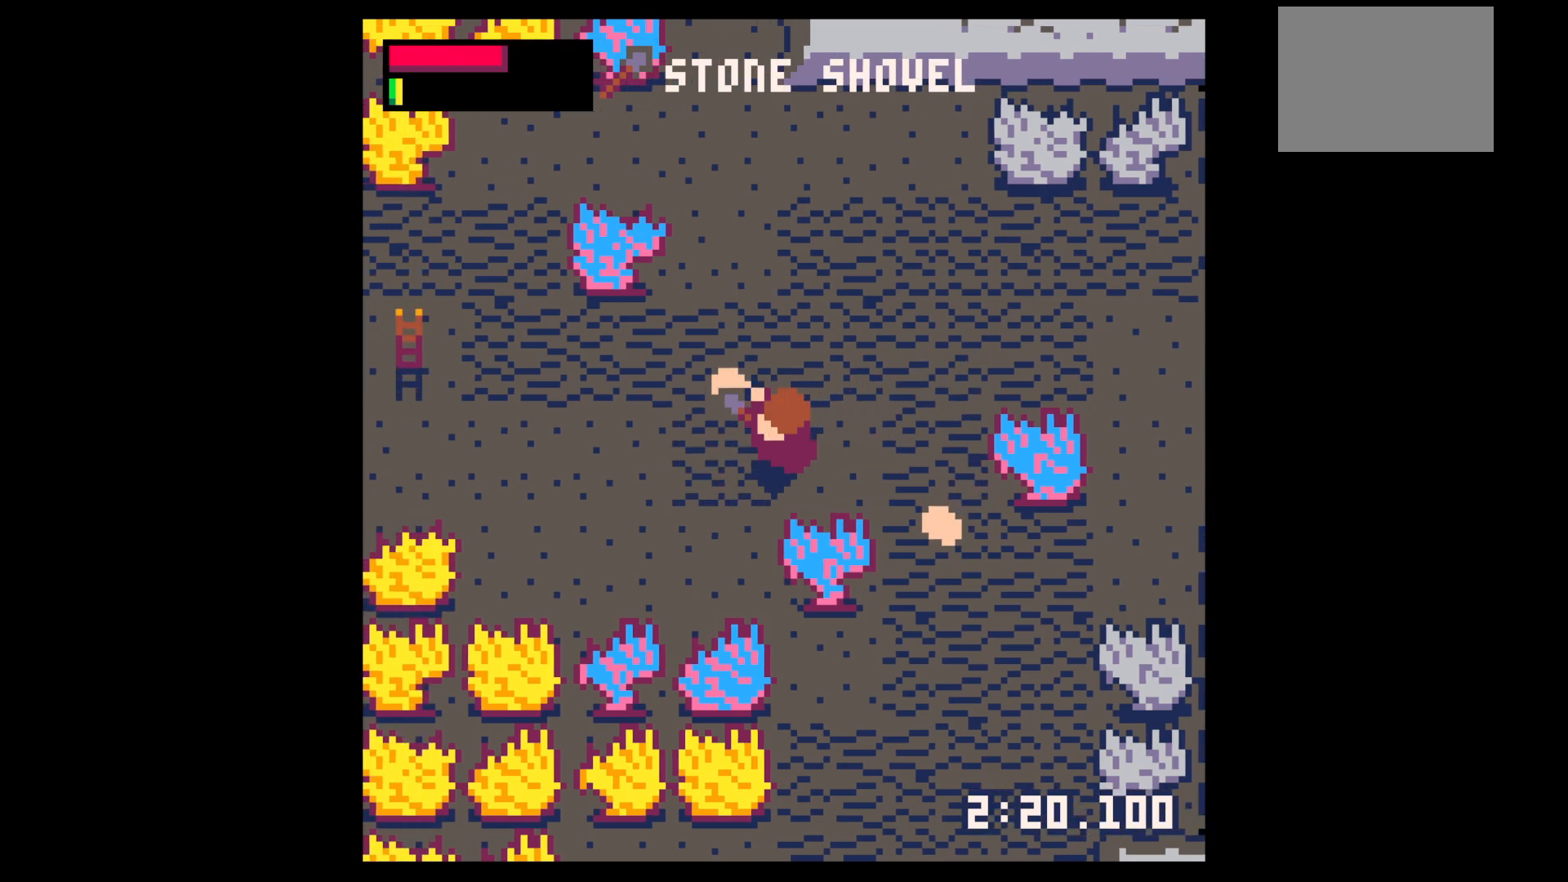
{"keys": ["down", "right"], "events": [[134, "right", "down"], [384, "down", "down"]]}
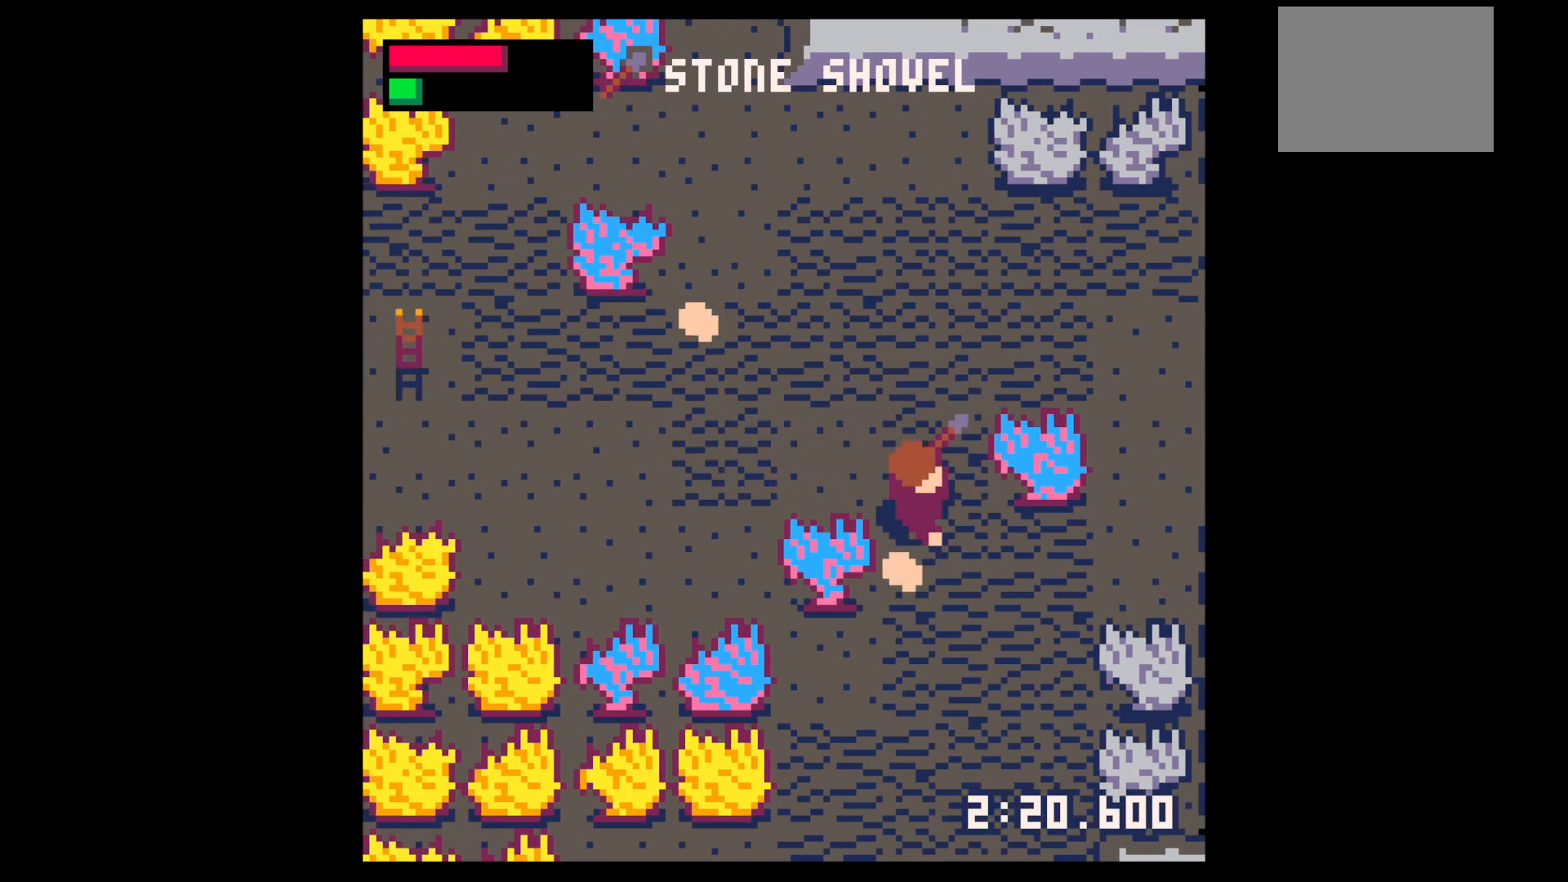
{"keys": ["up"], "events": [[67, "right", "up"], [167, "left", "down"], [234, "down", "up"], [334, "left", "up"], [334, "up", "down"]]}
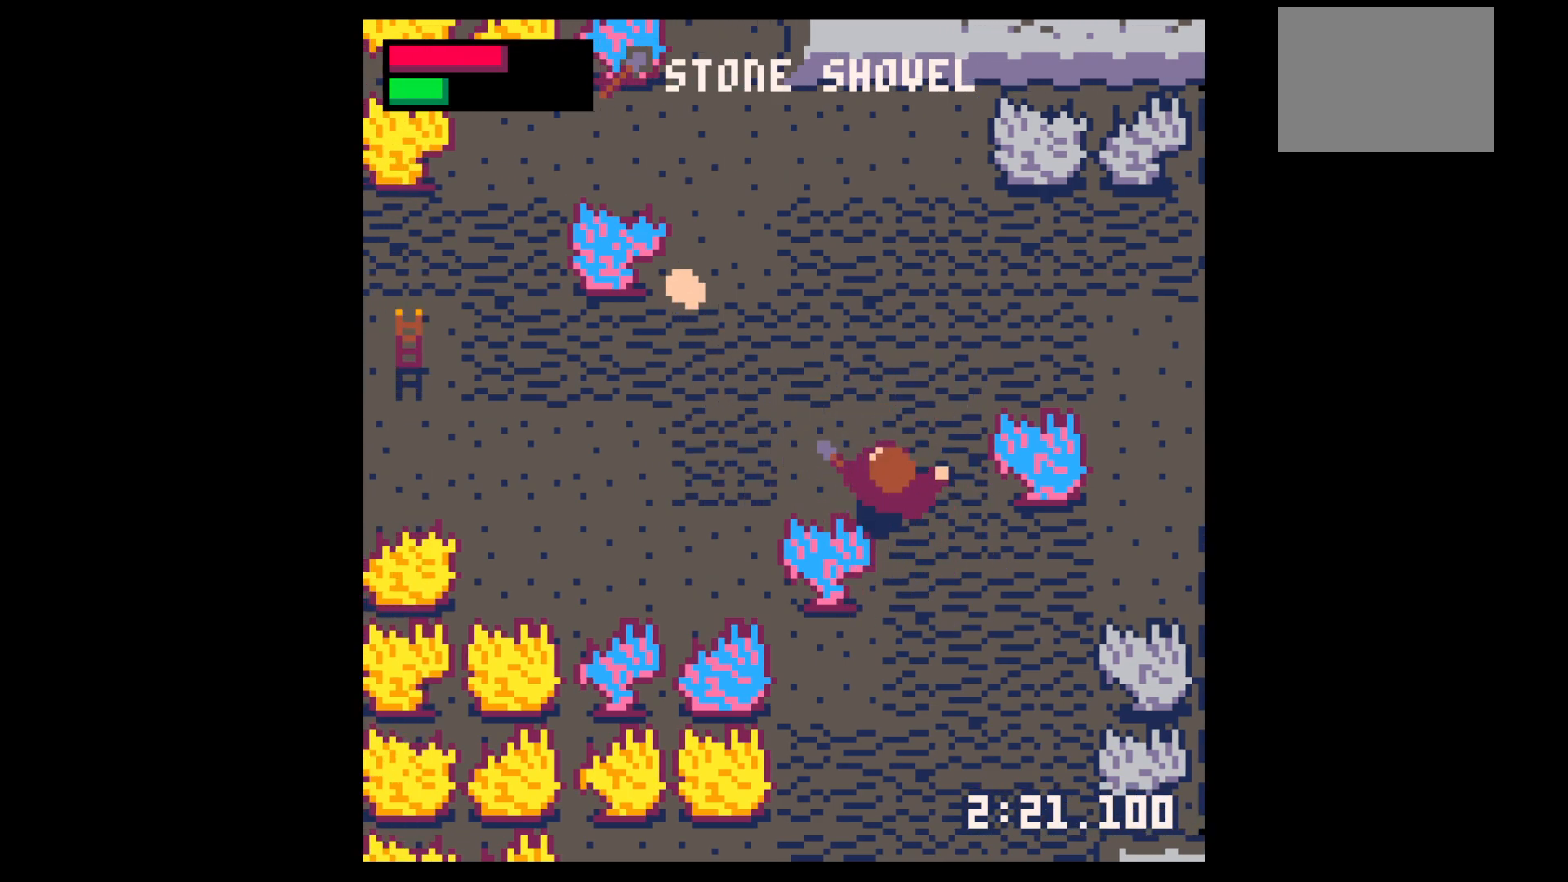
{"keys": ["left", "up"], "events": [[84, "left", "down"], [217, "x", "down"], [317, "x", "up"]]}
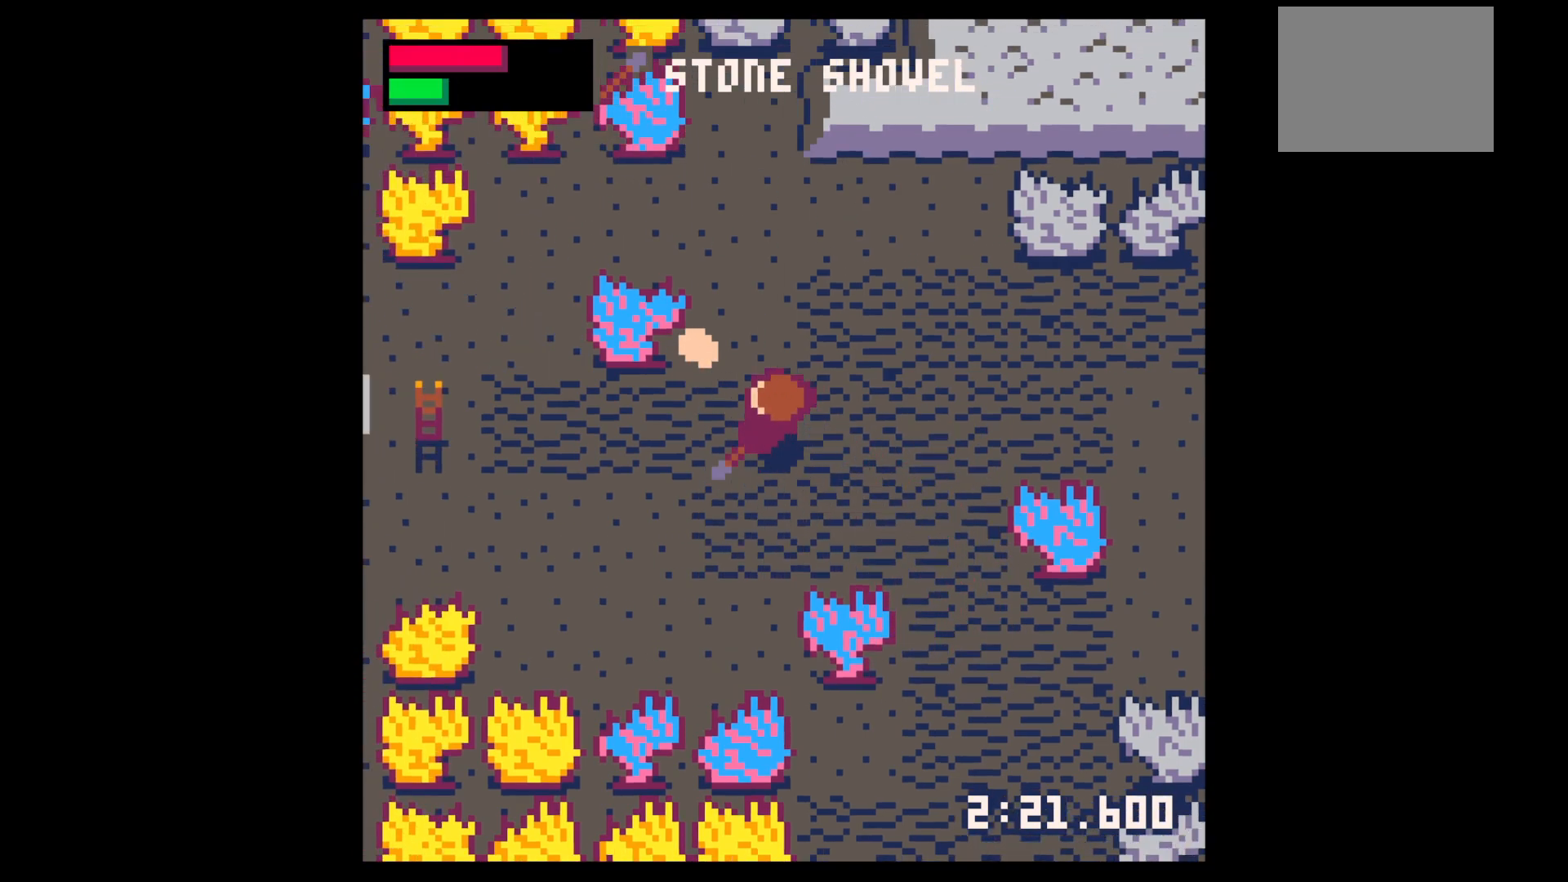
{"keys": ["down"], "events": [[367, "left", "up"], [417, "up", "up"], [467, "down", "down"]]}
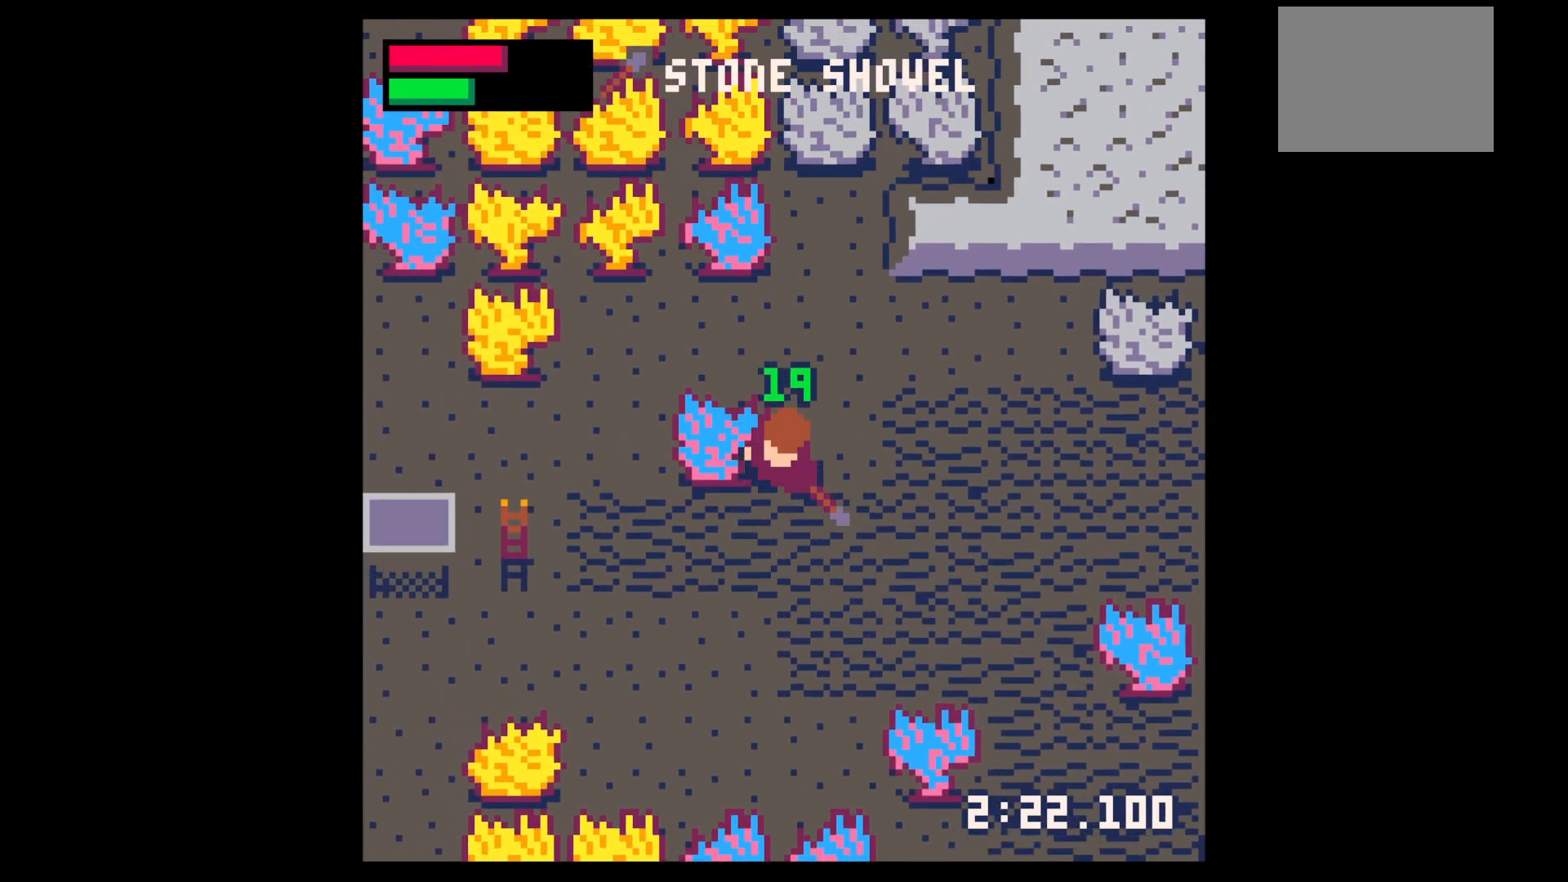
{"keys": ["down", "left", "x"], "events": [[100, "left", "down"], [434, "x", "down"]]}
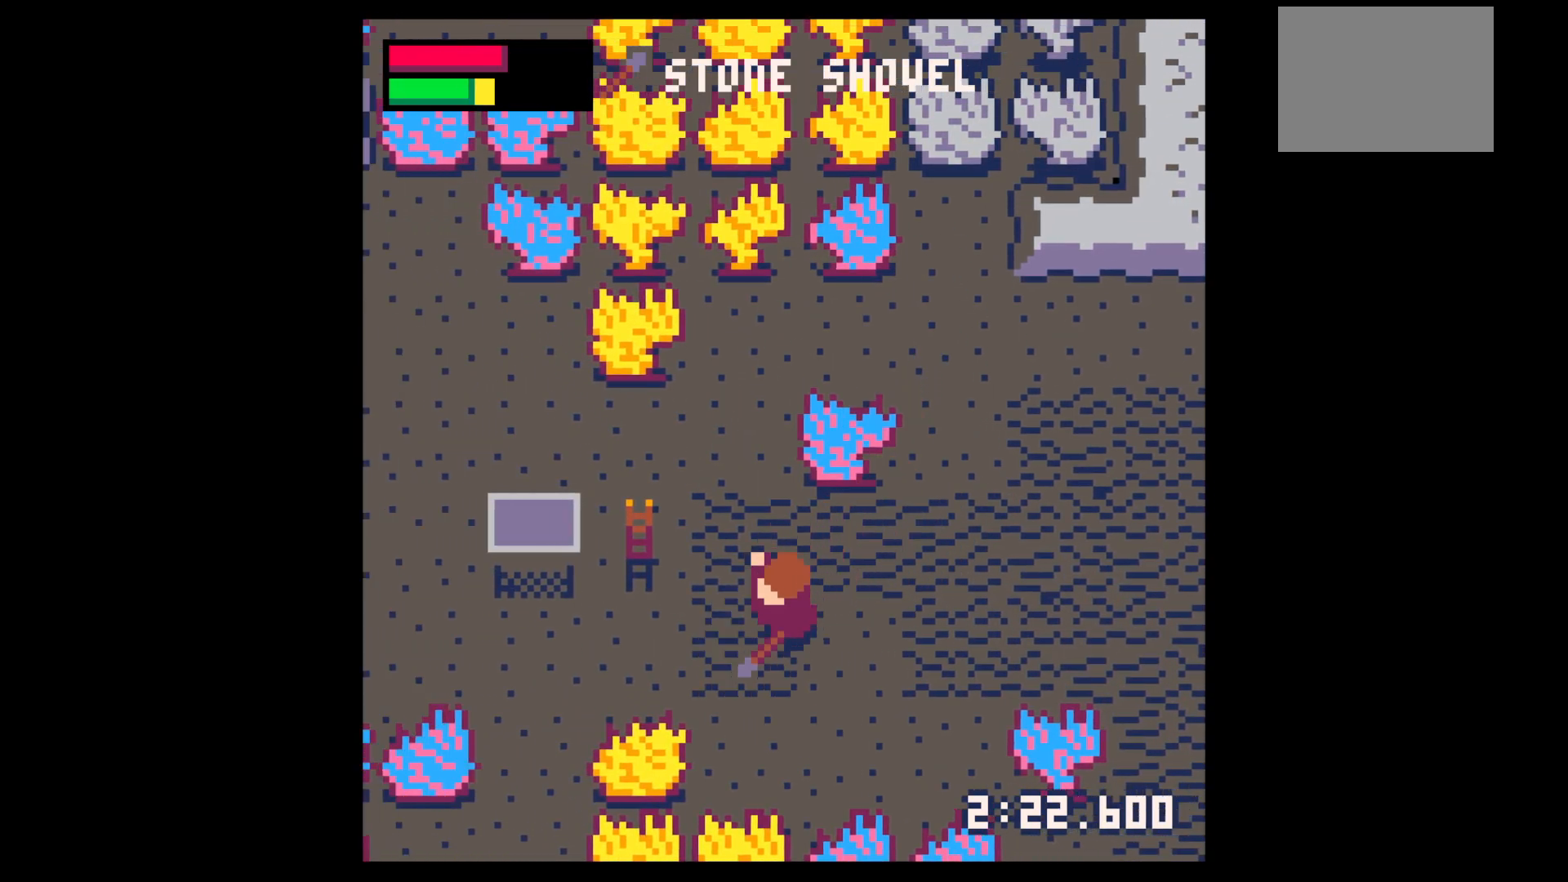
{"keys": ["left", "x"], "events": [[184, "down", "up"]]}
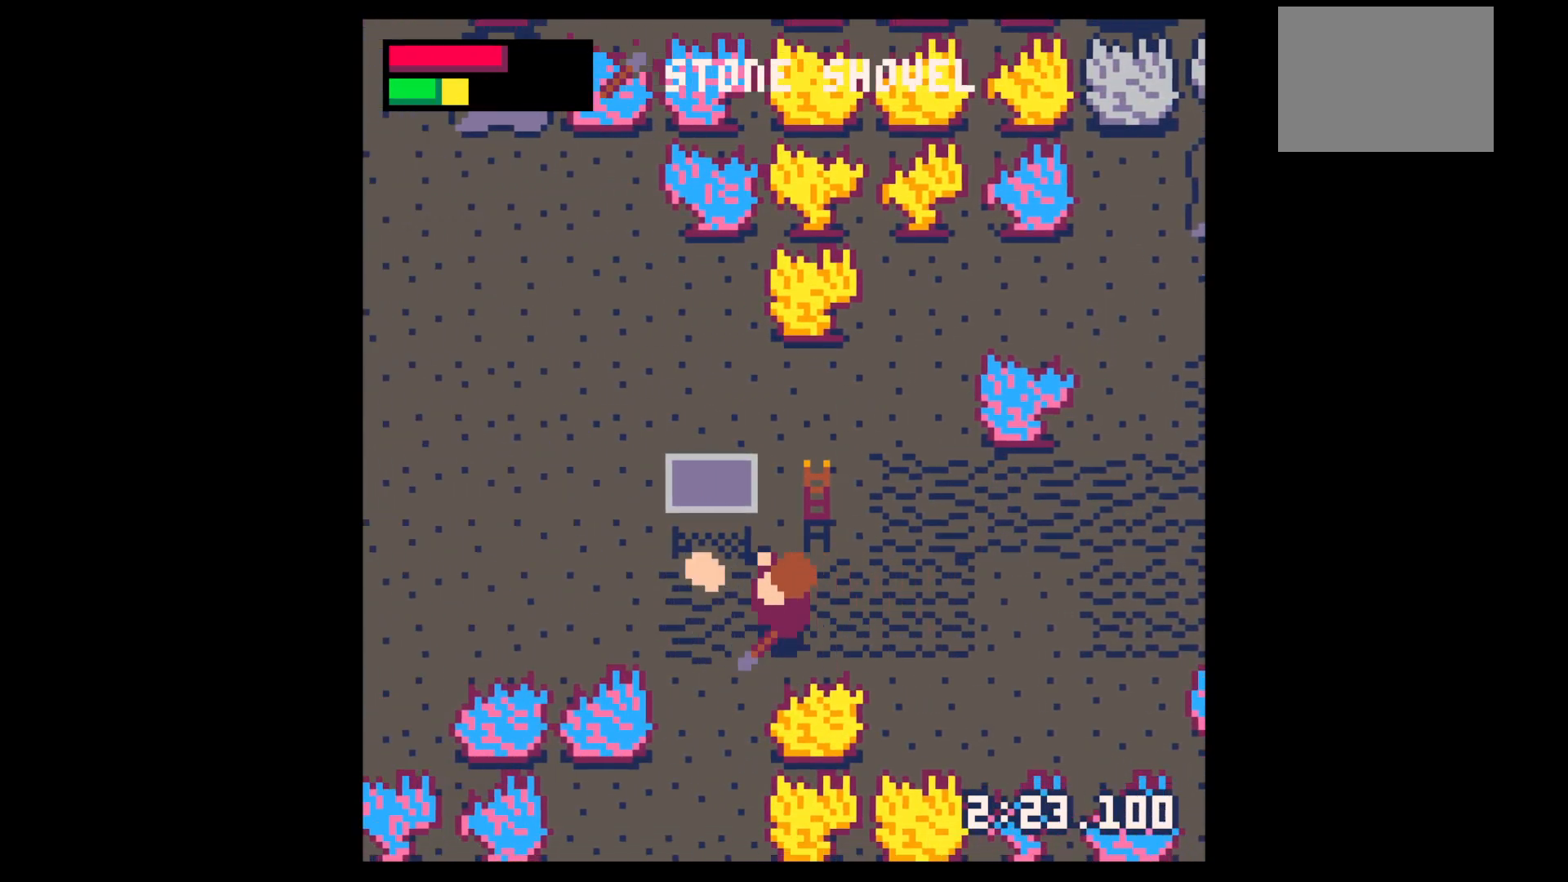
{"keys": ["left", "x"], "events": []}
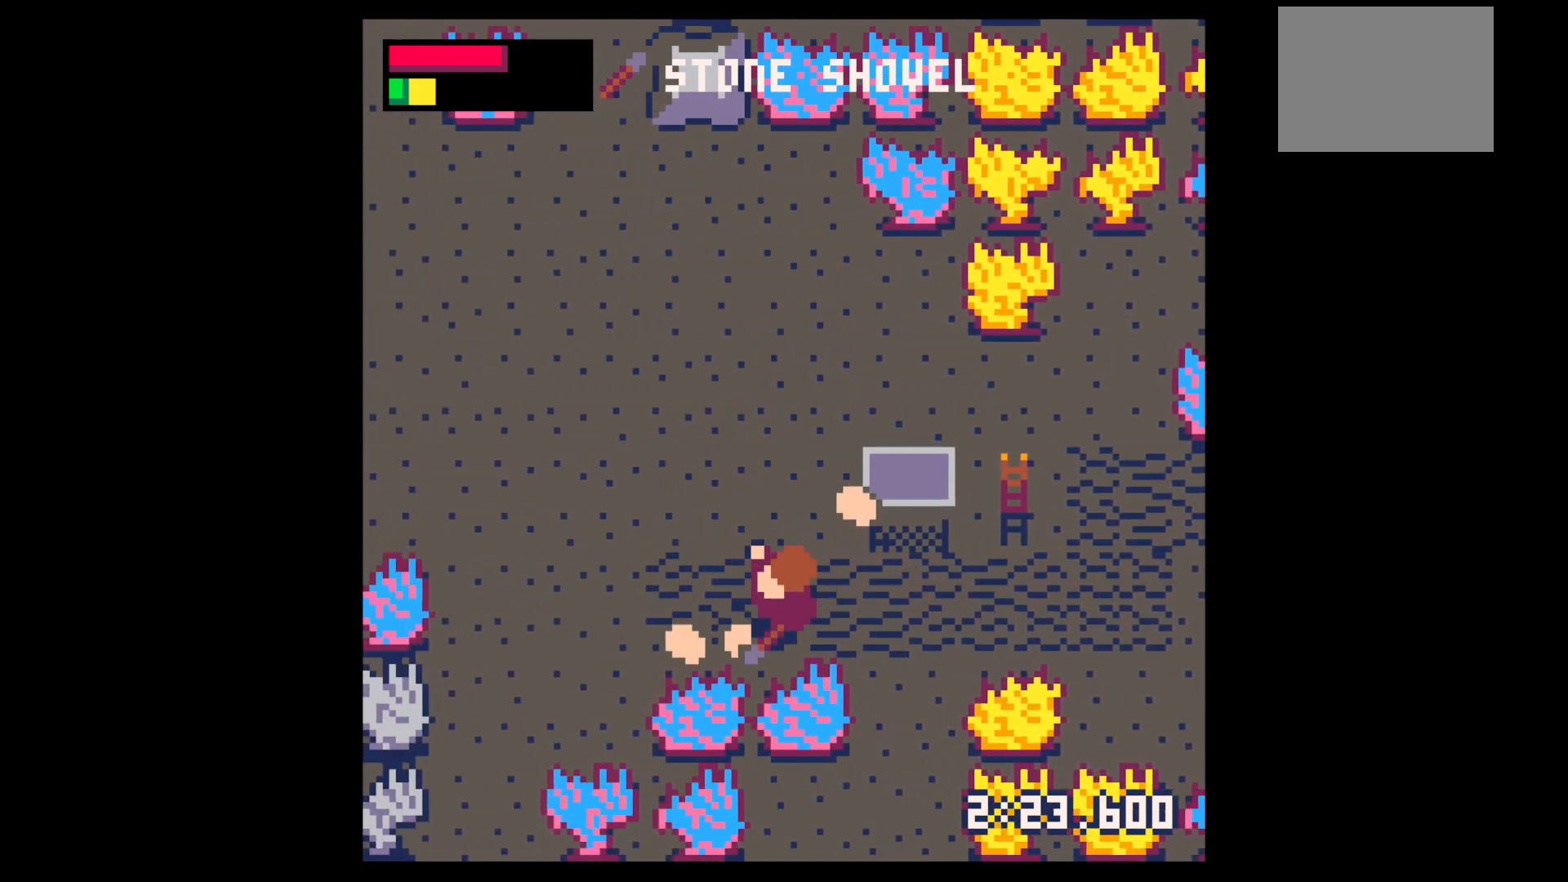
{"keys": ["right", "up"], "events": [[150, "left", "up"], [150, "up", "down"], [150, "x", "up"], [250, "right", "down"]]}
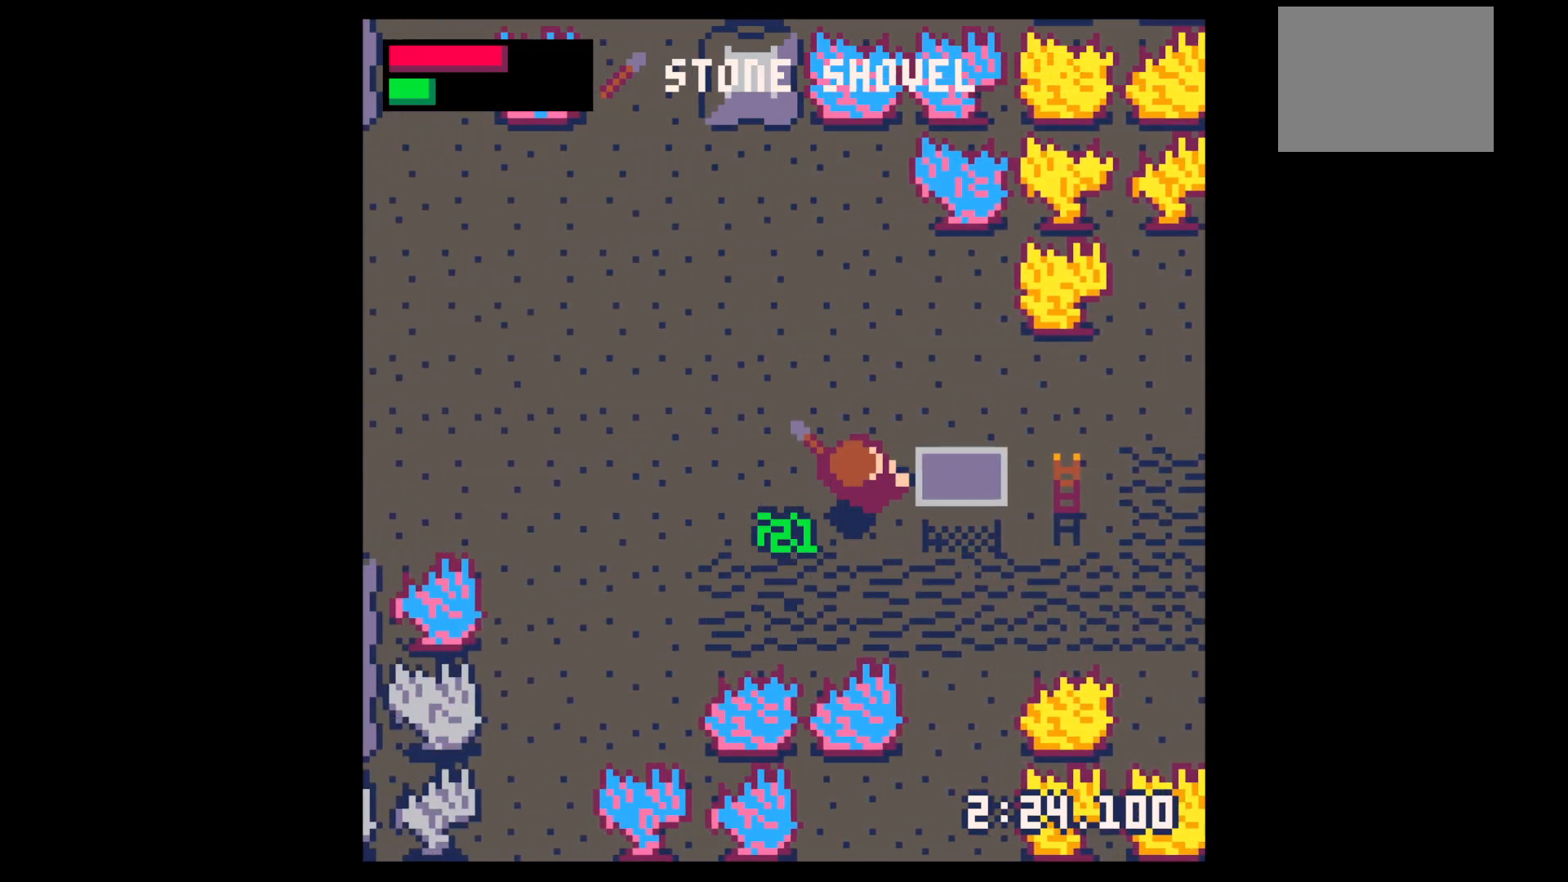
{"keys": ["z"], "events": [[117, "up", "up"], [217, "left", "down"], [217, "right", "up"], [267, "down", "down"], [400, "left", "up"], [450, "down", "up"], [500, "z", "down"]]}
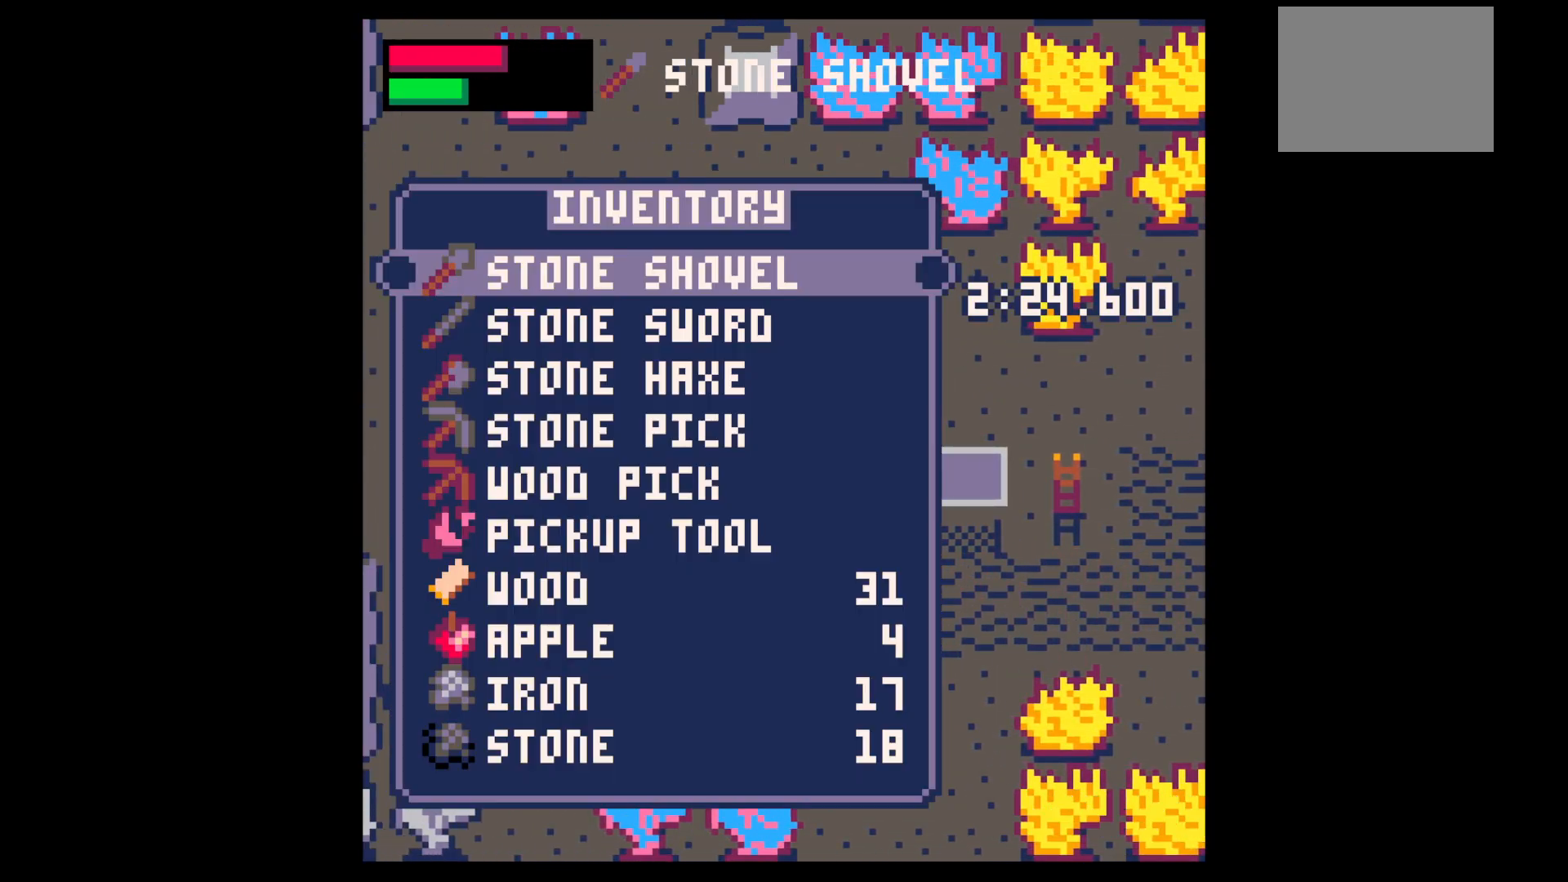
{"keys": [], "events": [[100, "down", "down"], [100, "z", "up"], [150, "down", "up"], [267, "down", "down"], [317, "down", "up"], [417, "down", "down"], [467, "down", "up"]]}
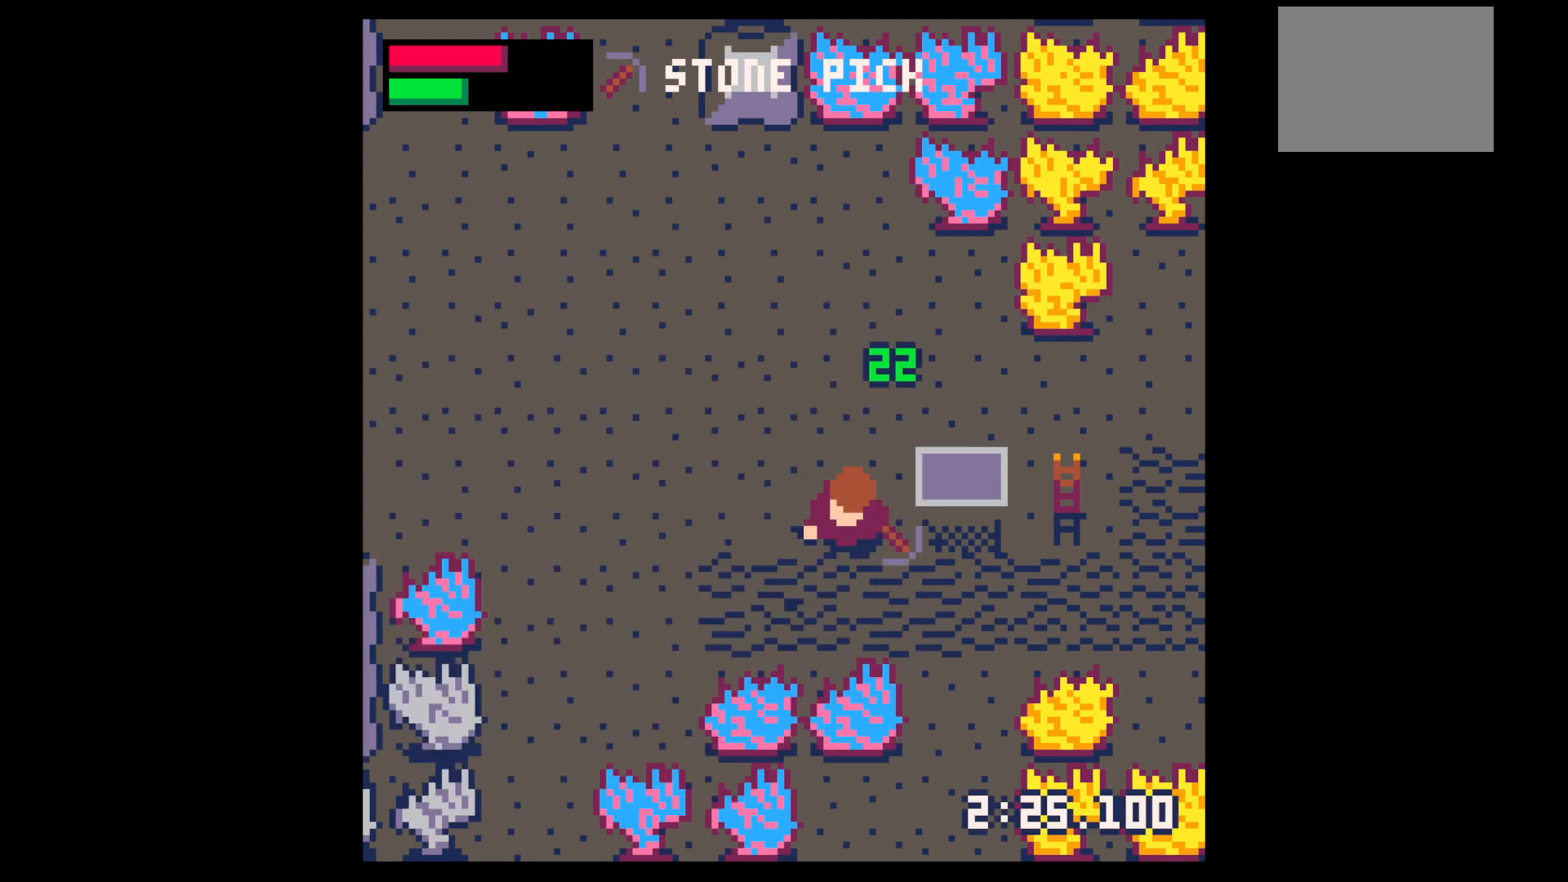
{"keys": ["down", "x"], "events": [[17, "x", "down"], [67, "x", "up"], [117, "down", "down"], [434, "x", "down"]]}